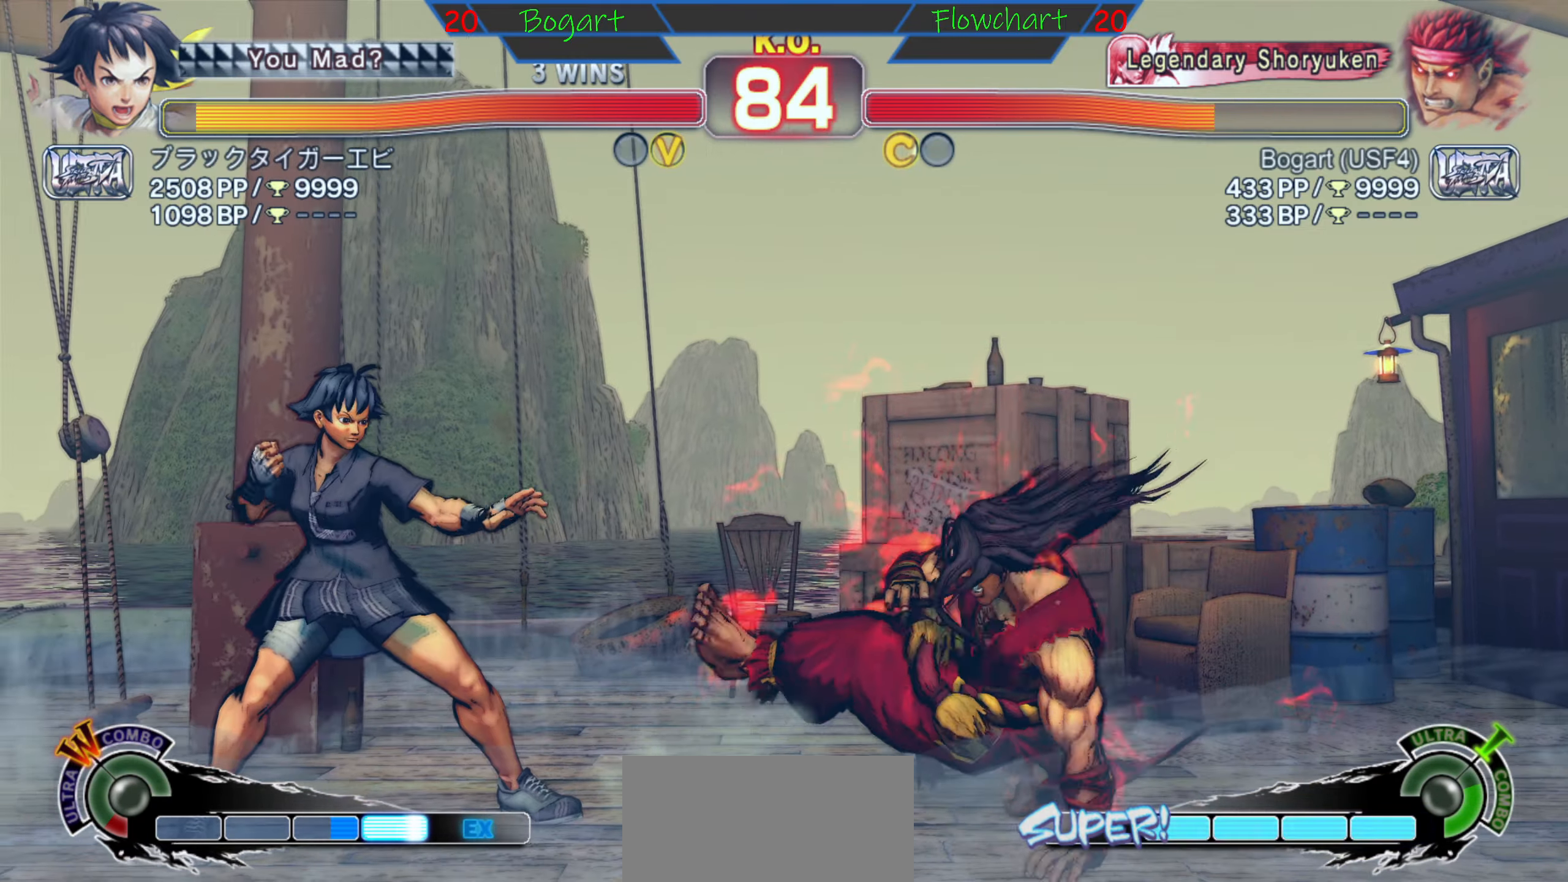
Gameplay with a controller (arcade stick); each line is a JSON object with the inputs held at the frame after it. "events" lists button and stick changes between this image and that frame as [ms after this image, input, new state], when the widget could be followed in between. Not read: L3 R3.
{"buttons": [], "left_stick": "up", "events": [[17, "R2", "up"], [267, "left_stick", "center"], [317, "left_stick", "up"]]}
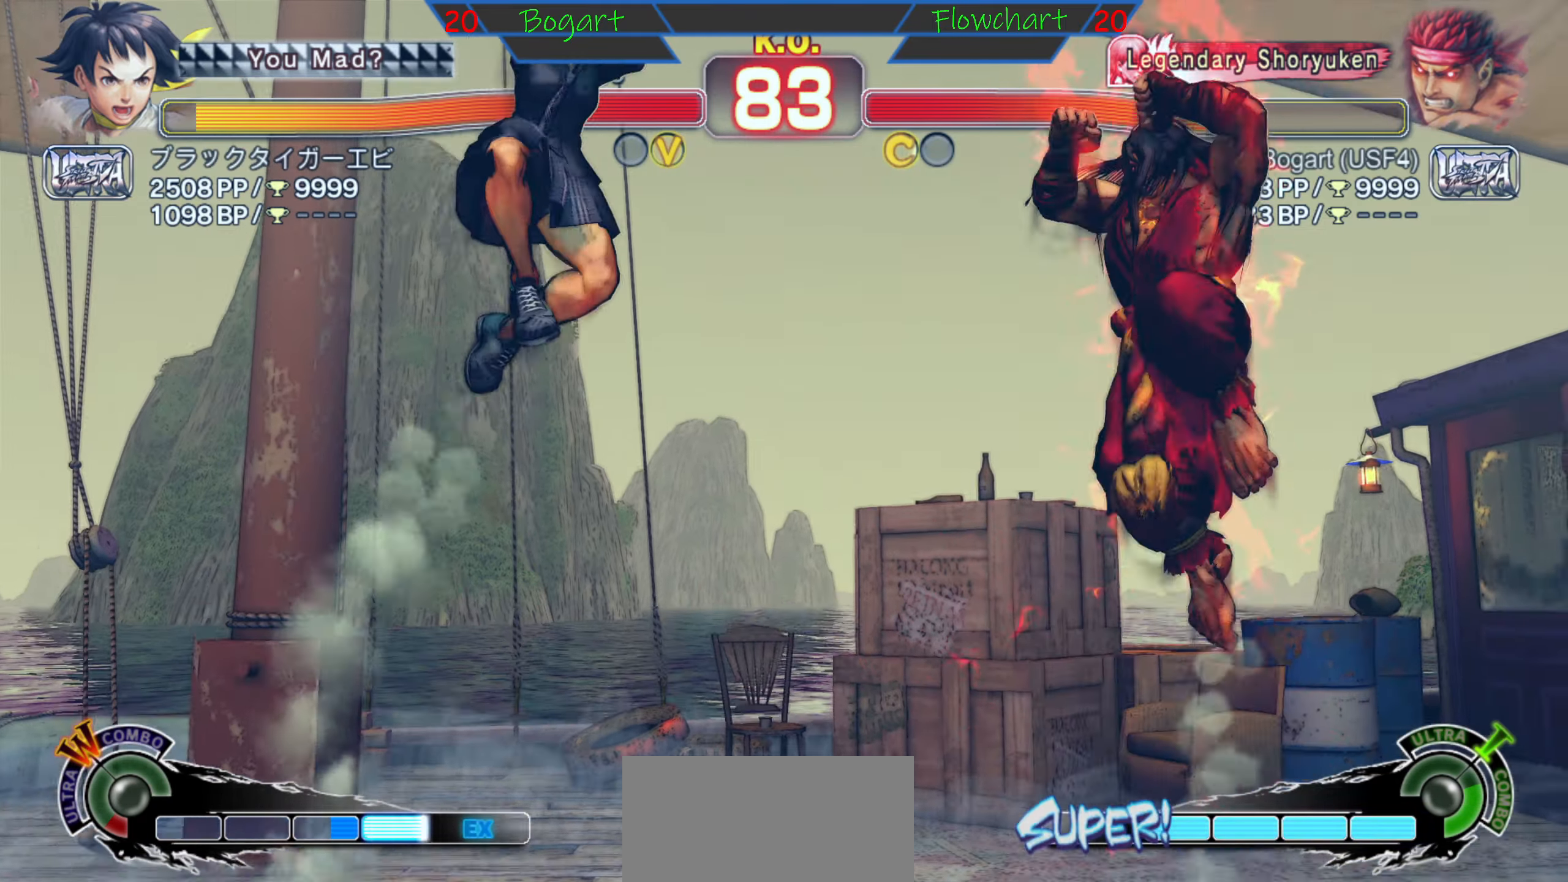
{"buttons": [], "left_stick": "center", "events": [[100, "left_stick", "center"], [350, "R2", "down"], [500, "R2", "up"]]}
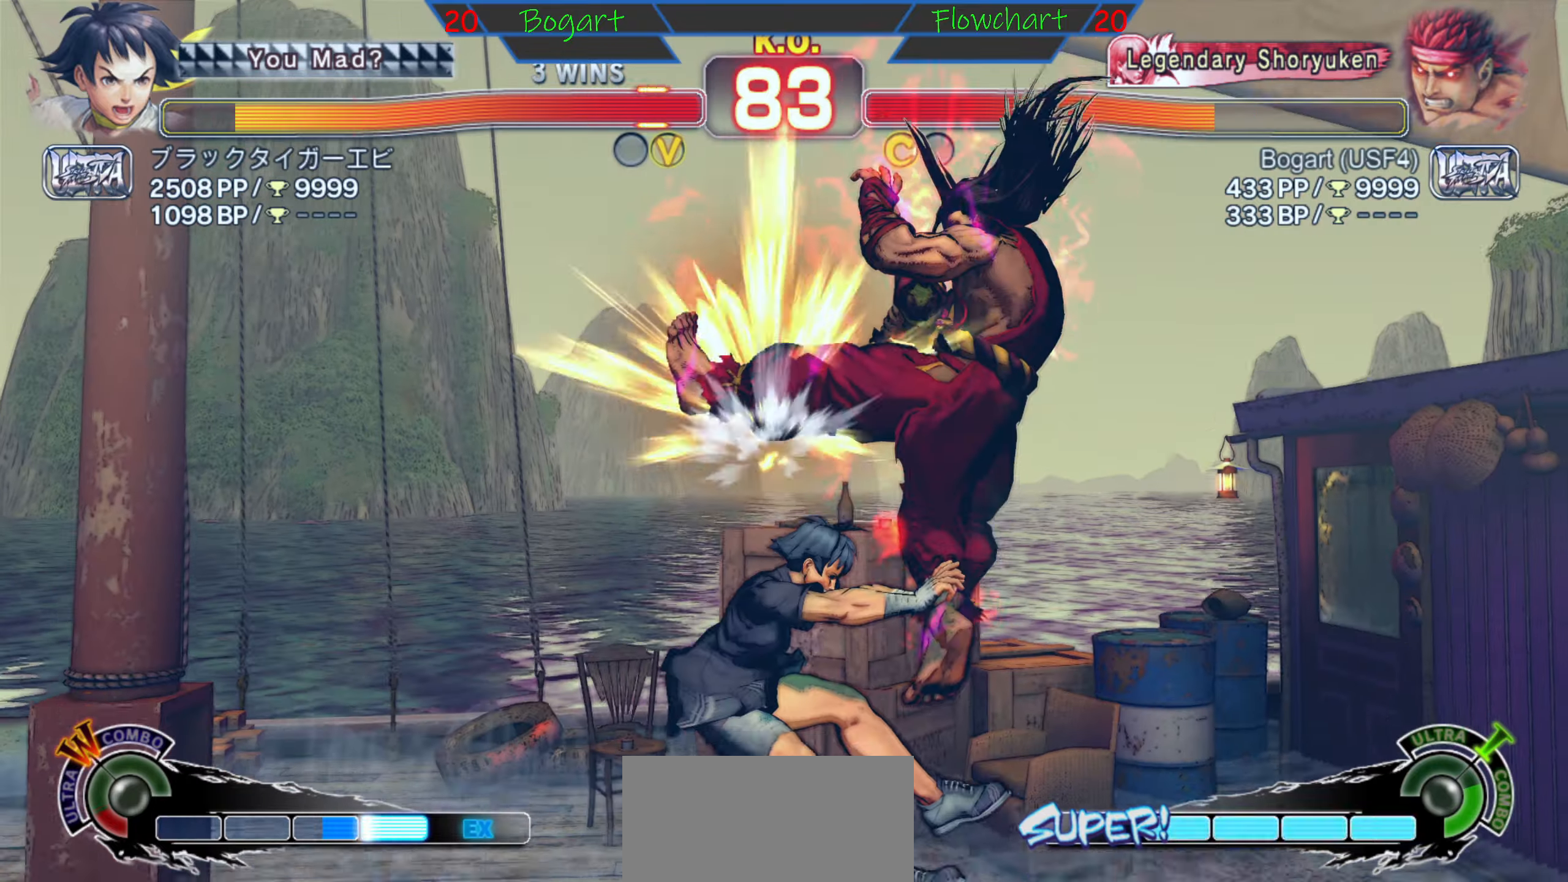
{"buttons": ["R1"], "left_stick": "down", "events": [[33, "R2", "down"], [83, "R2", "up"], [266, "R1", "down"], [283, "left_stick", "down"], [350, "R1", "up"], [366, "left_stick", "left"], [466, "R1", "down"], [466, "left_stick", "down"]]}
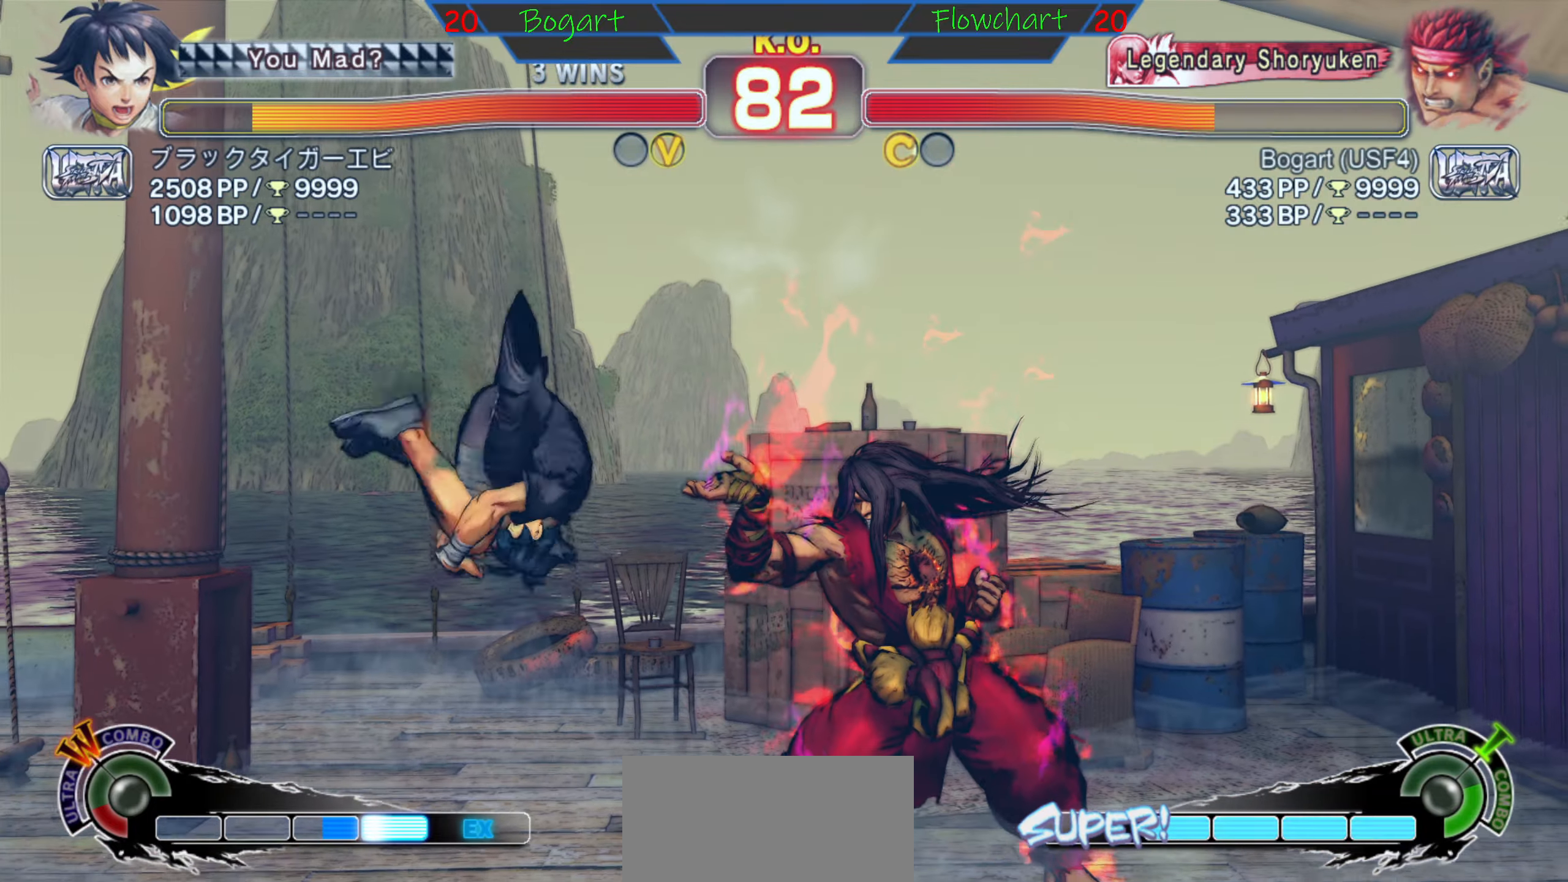
{"buttons": ["R2"], "left_stick": "center", "events": [[16, "R1", "up"], [16, "left_stick", "center"], [183, "left_stick", "right"], [450, "R2", "down"], [450, "left_stick", "center"]]}
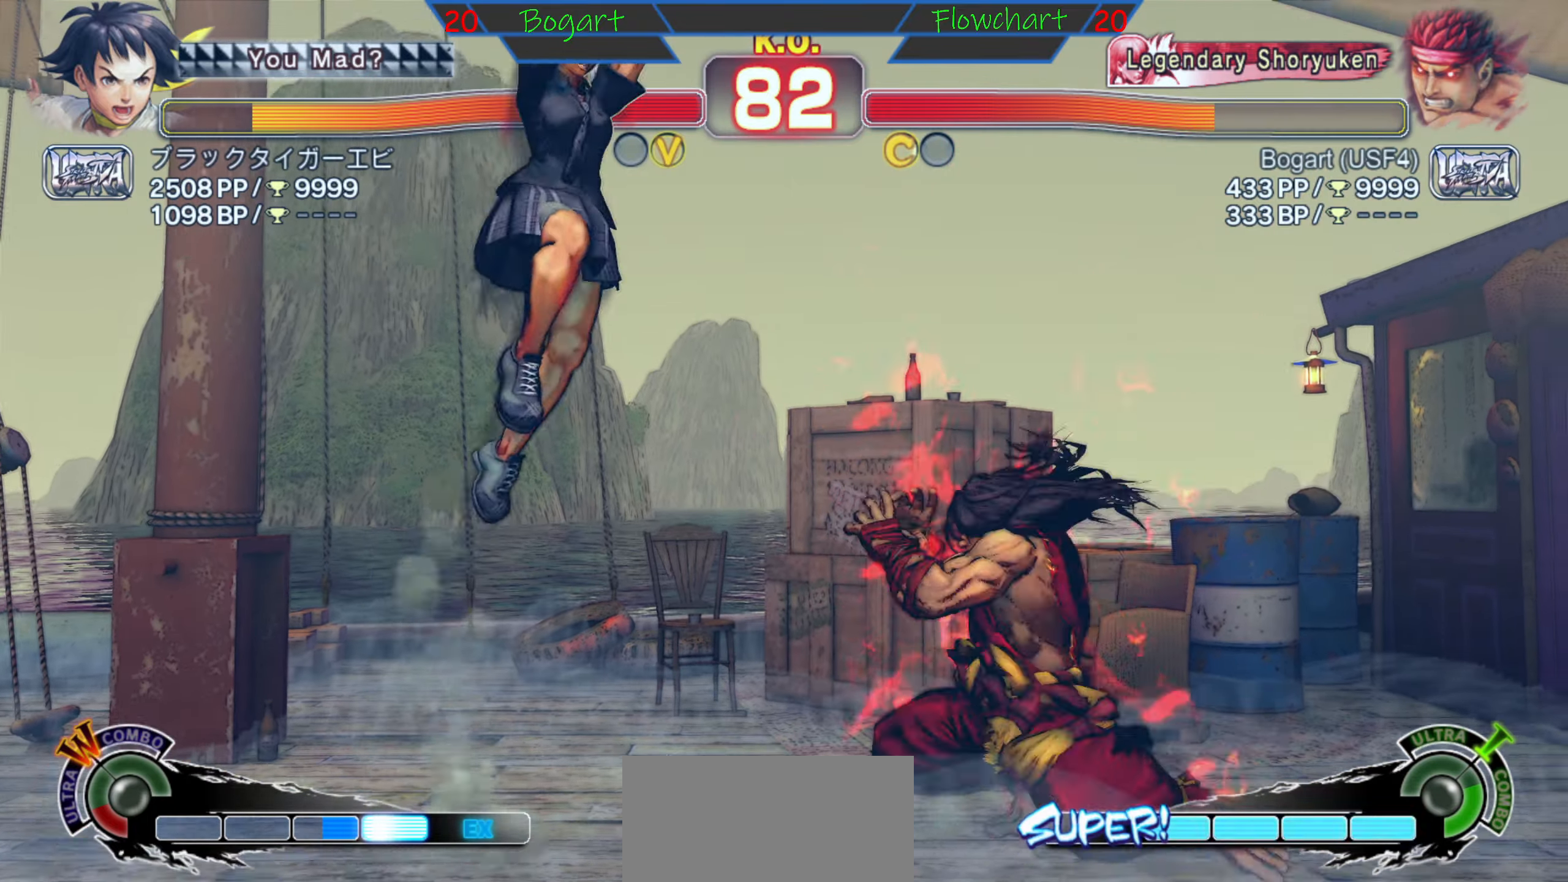
{"buttons": ["A", "X"], "left_stick": "right", "events": [[83, "R2", "up"], [83, "left_stick", "down"], [233, "R2", "down"], [250, "R2", "up"], [316, "left_stick", "center"], [383, "left_stick", "right"], [500, "A", "down"], [500, "X", "down"]]}
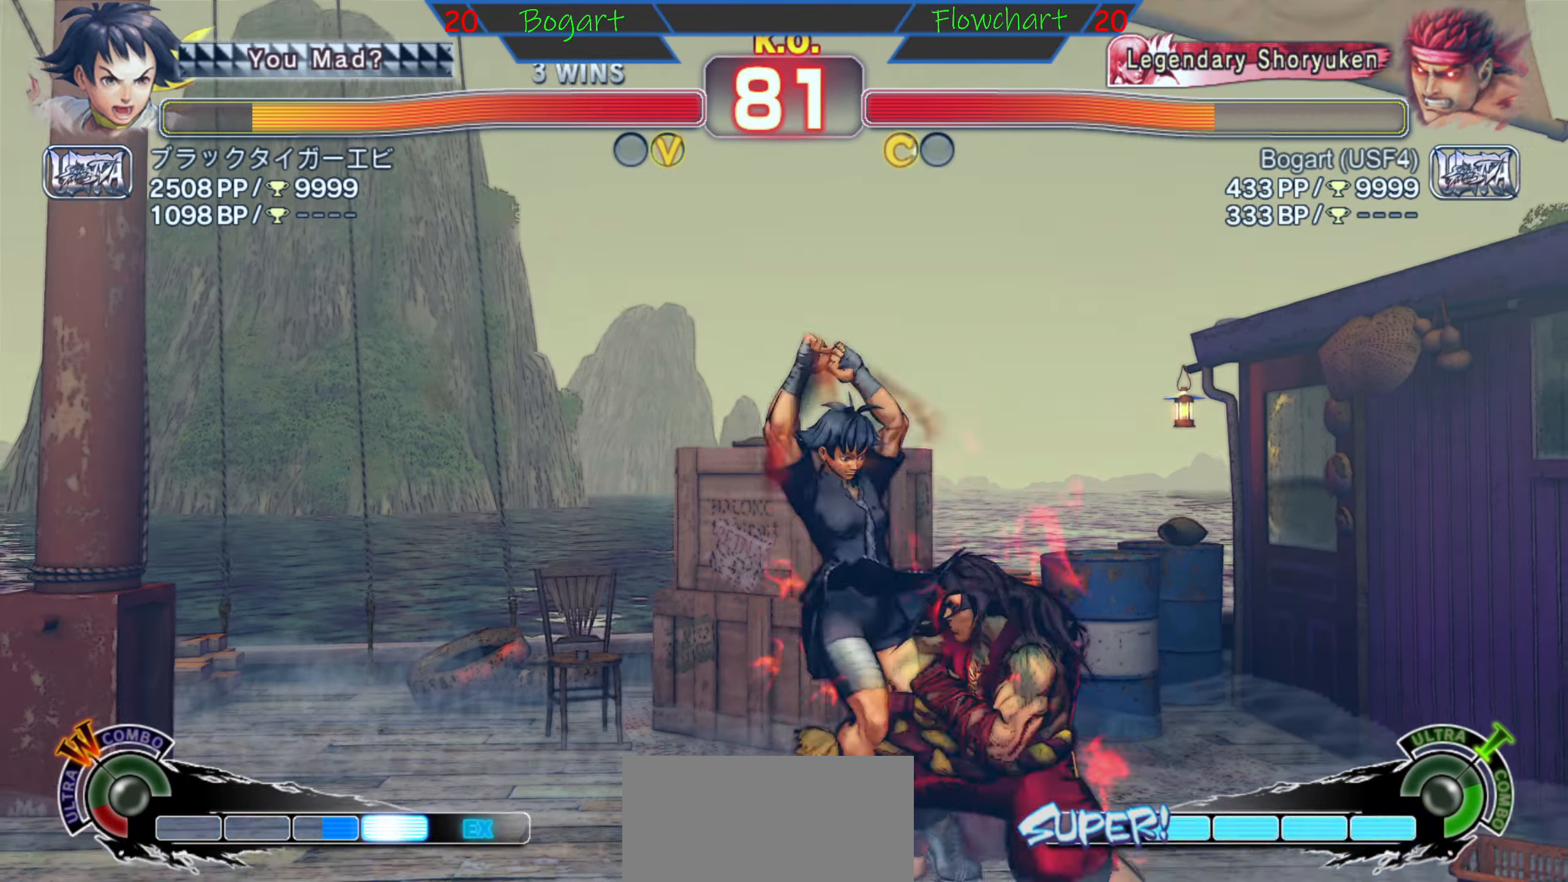
{"buttons": ["A", "X"], "left_stick": "right", "events": [[116, "X", "up"], [166, "A", "up"], [250, "A", "down"], [250, "X", "down"], [333, "A", "up"], [333, "X", "up"], [483, "A", "down"], [483, "X", "down"]]}
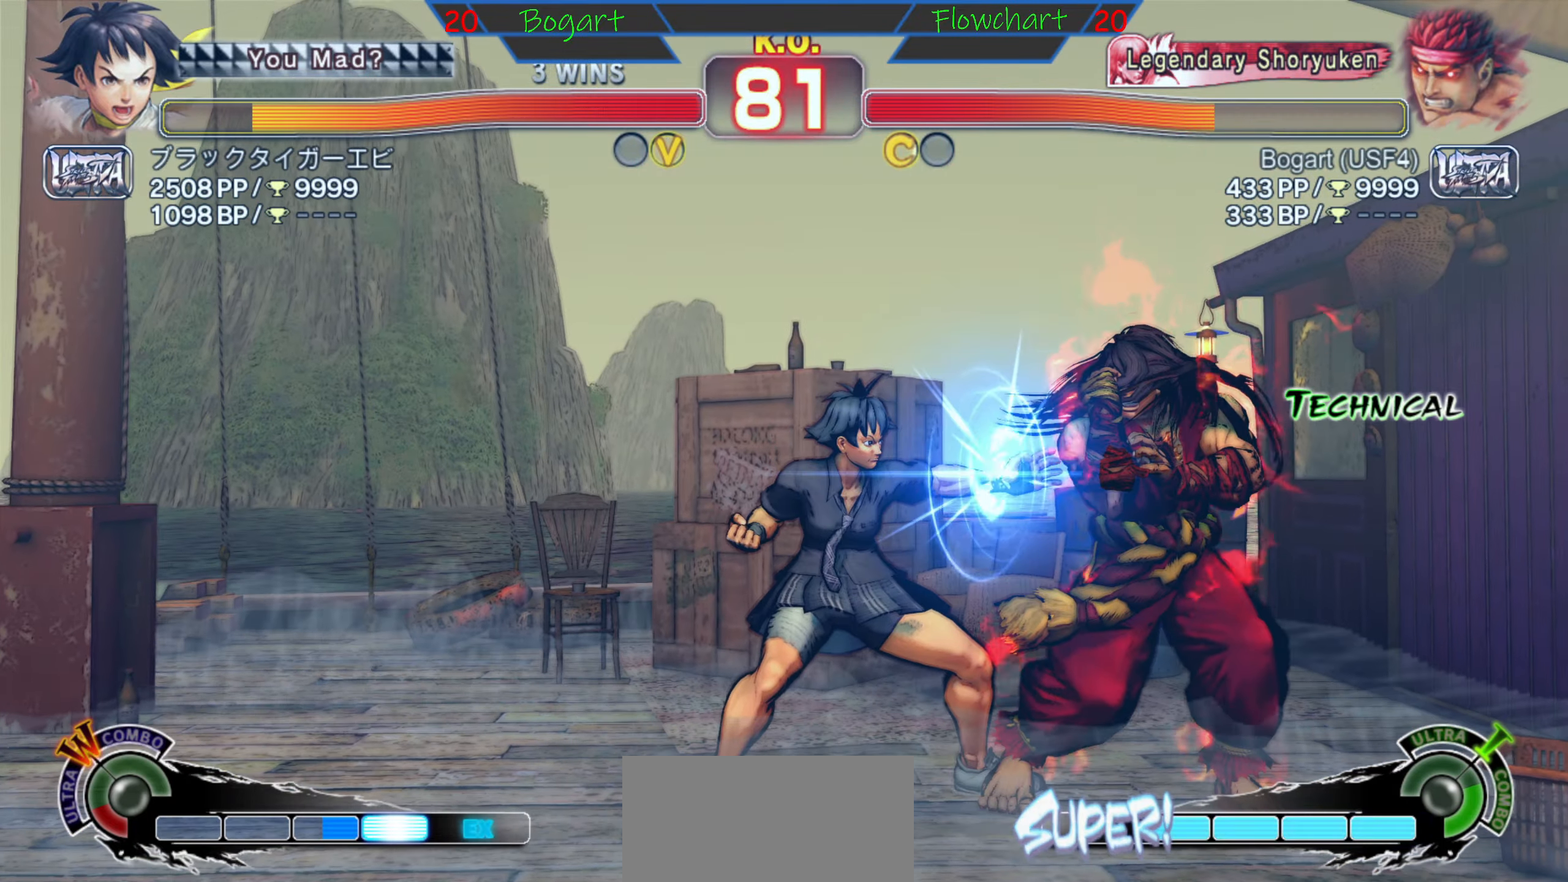
{"buttons": [], "left_stick": "center", "events": [[16, "X", "up"], [50, "A", "up"], [100, "A", "down"], [100, "X", "down"], [283, "X", "up"], [350, "A", "up"], [350, "left_stick", "down"], [450, "left_stick", "center"]]}
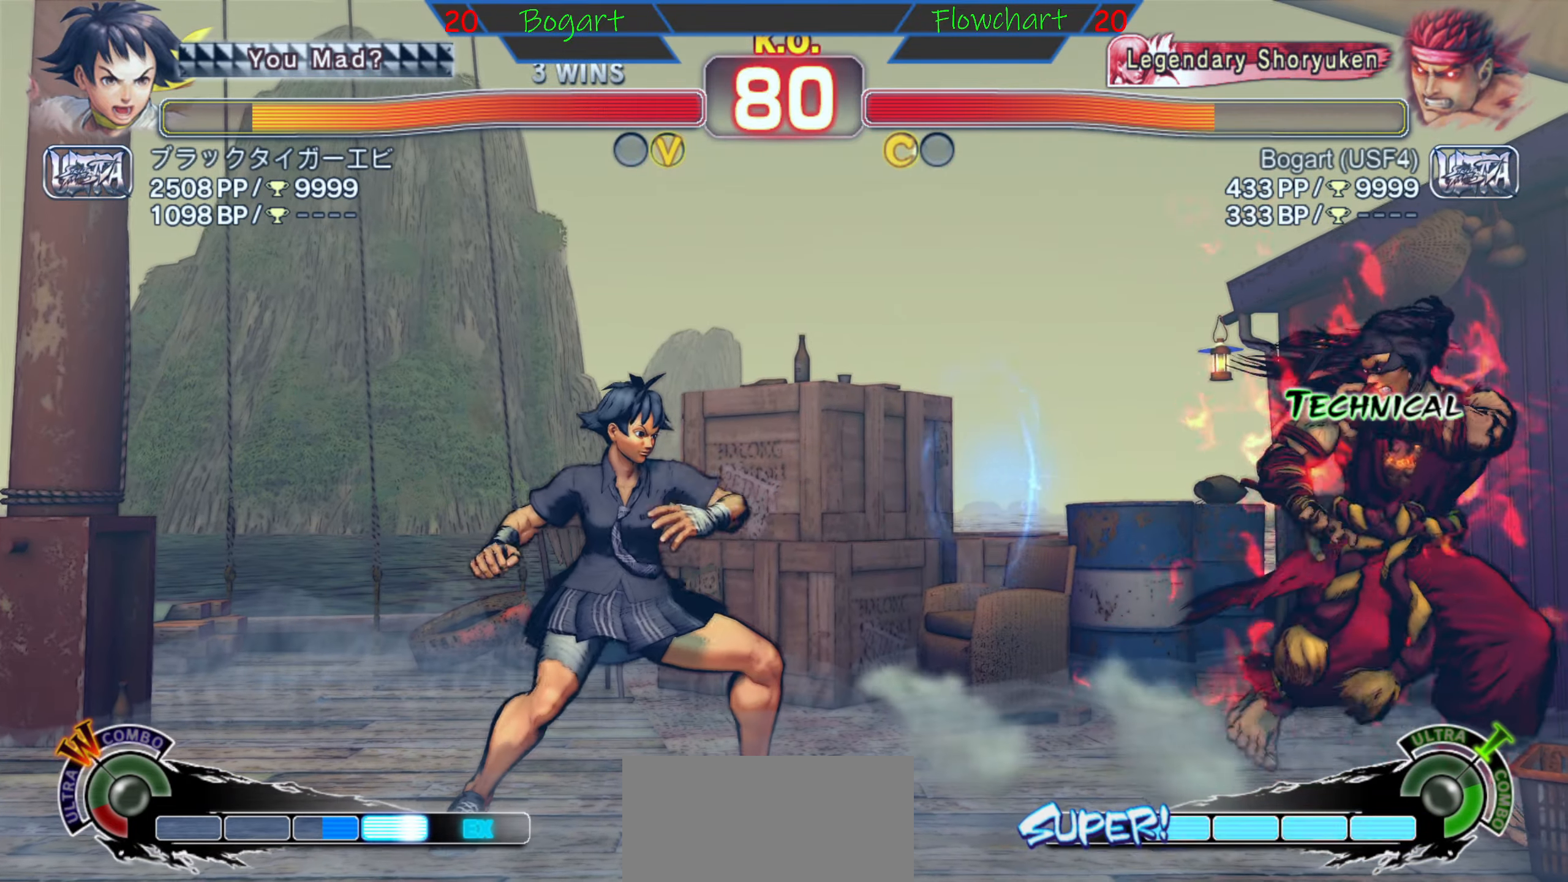
{"buttons": [], "left_stick": "left", "events": [[133, "left_stick", "right"], [233, "left_stick", "center"], [450, "left_stick", "left"]]}
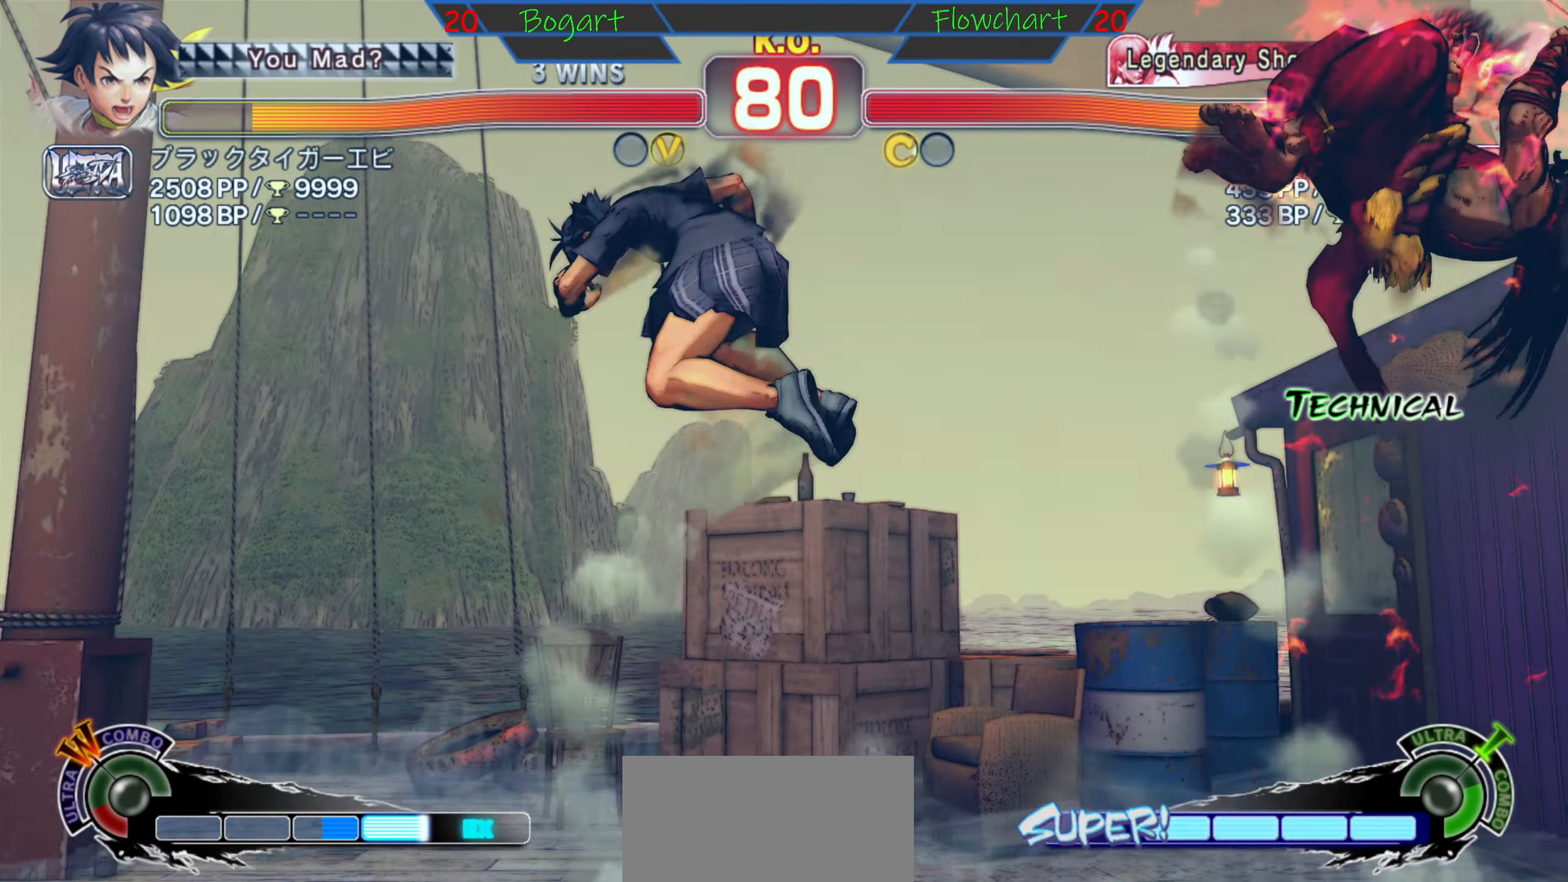
{"buttons": ["X"], "left_stick": "center", "events": [[116, "left_stick", "right"], [166, "A", "down"], [250, "A", "up"], [250, "left_stick", "center"], [433, "X", "down"]]}
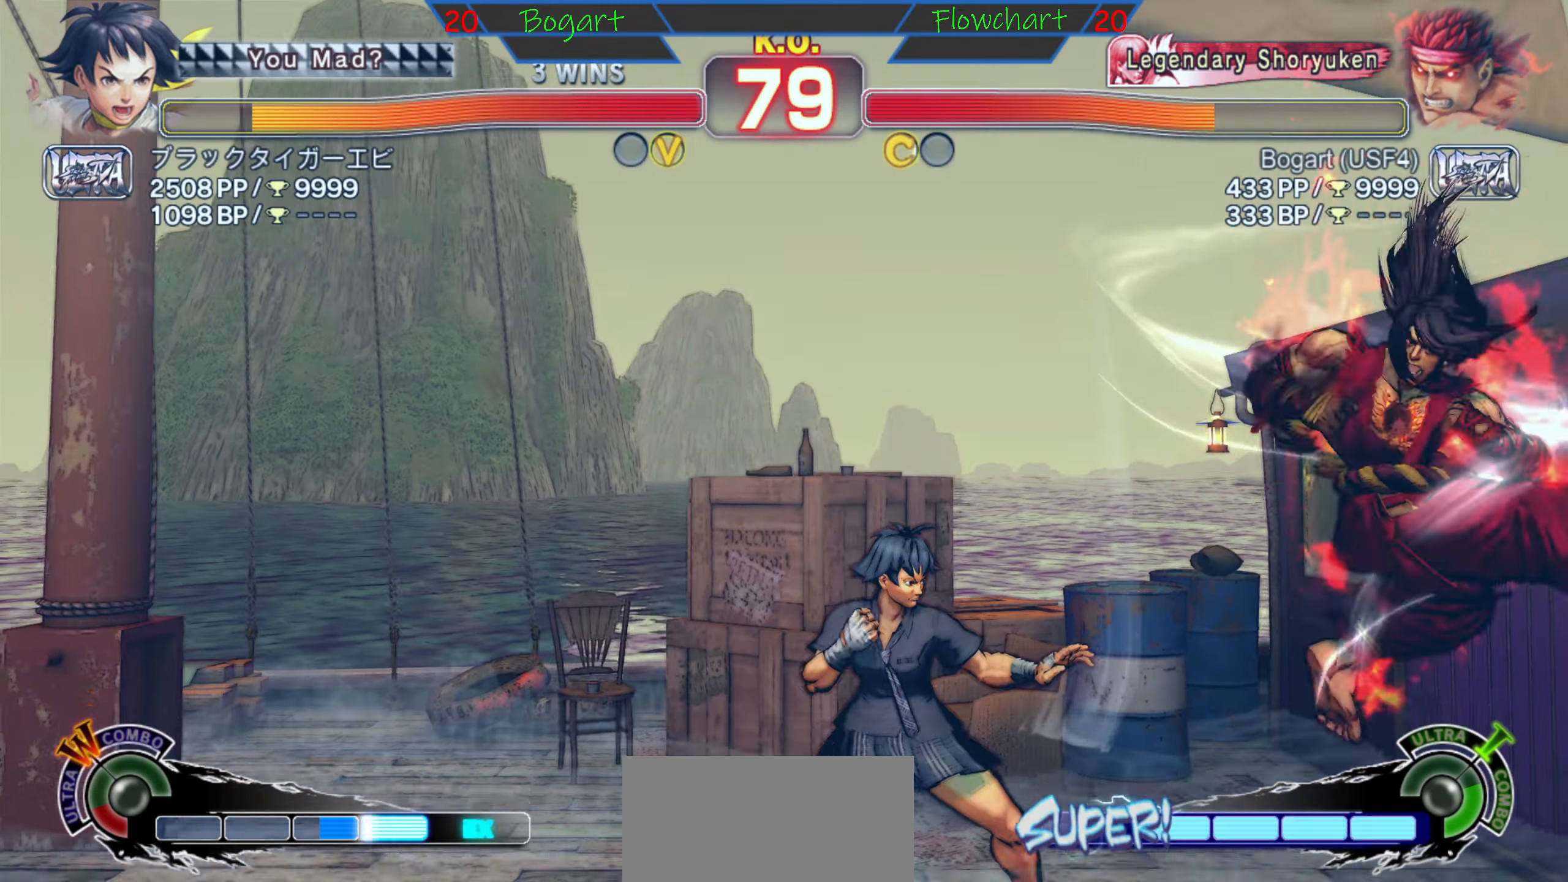
{"buttons": ["A", "X", "R1"], "left_stick": "center", "events": [[66, "X", "up"], [150, "X", "down"], [150, "left_stick", "left"], [266, "A", "down"], [383, "R1", "down"], [383, "left_stick", "center"]]}
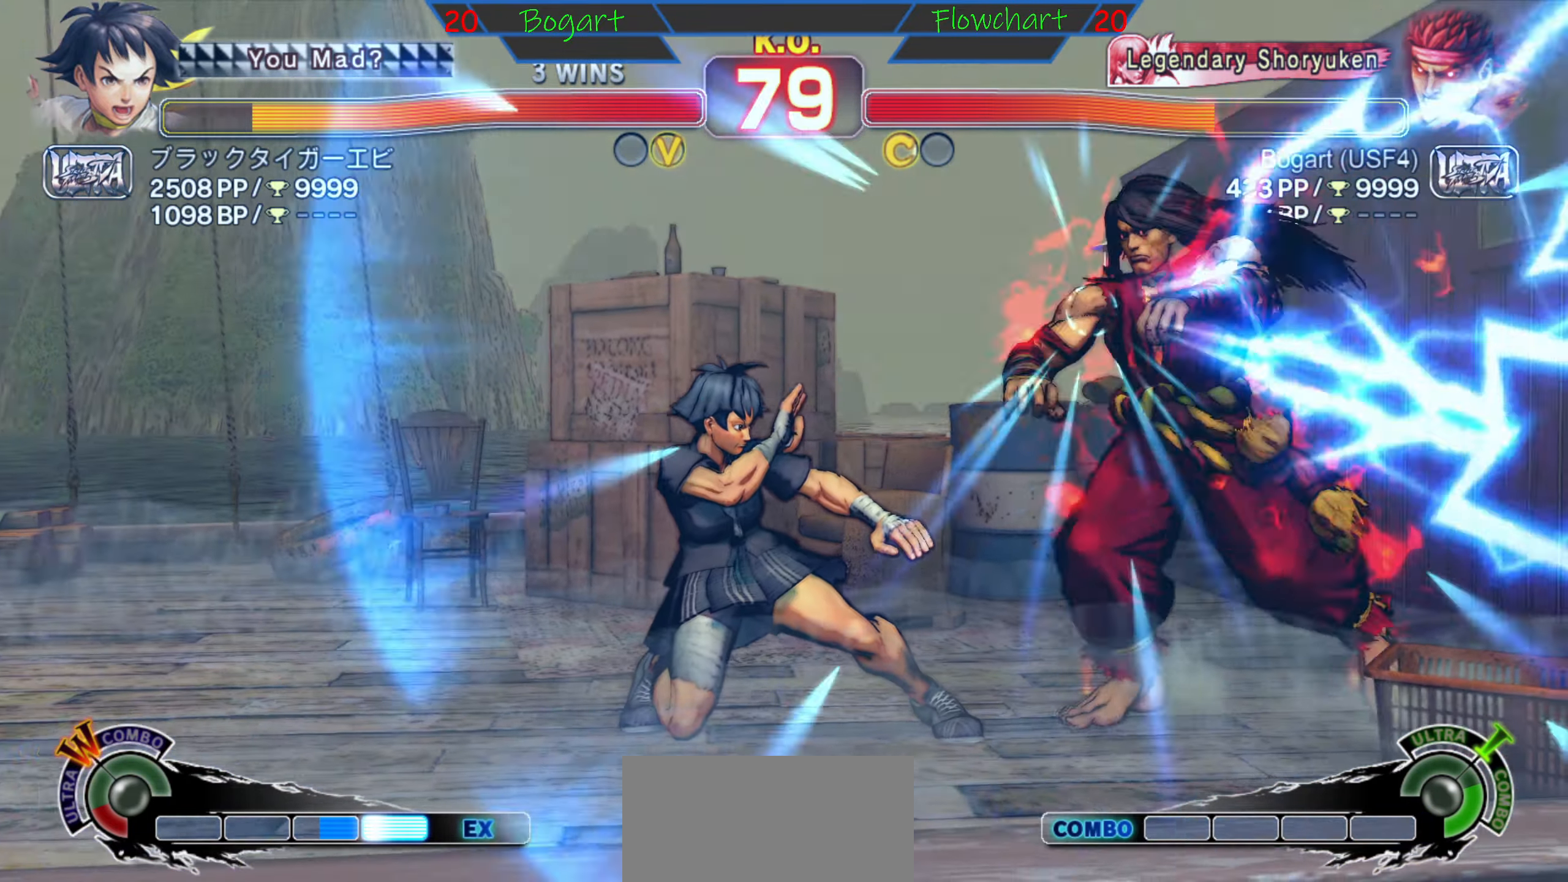
{"buttons": ["X"], "left_stick": "center", "events": [[133, "R1", "up"], [150, "A", "up"]]}
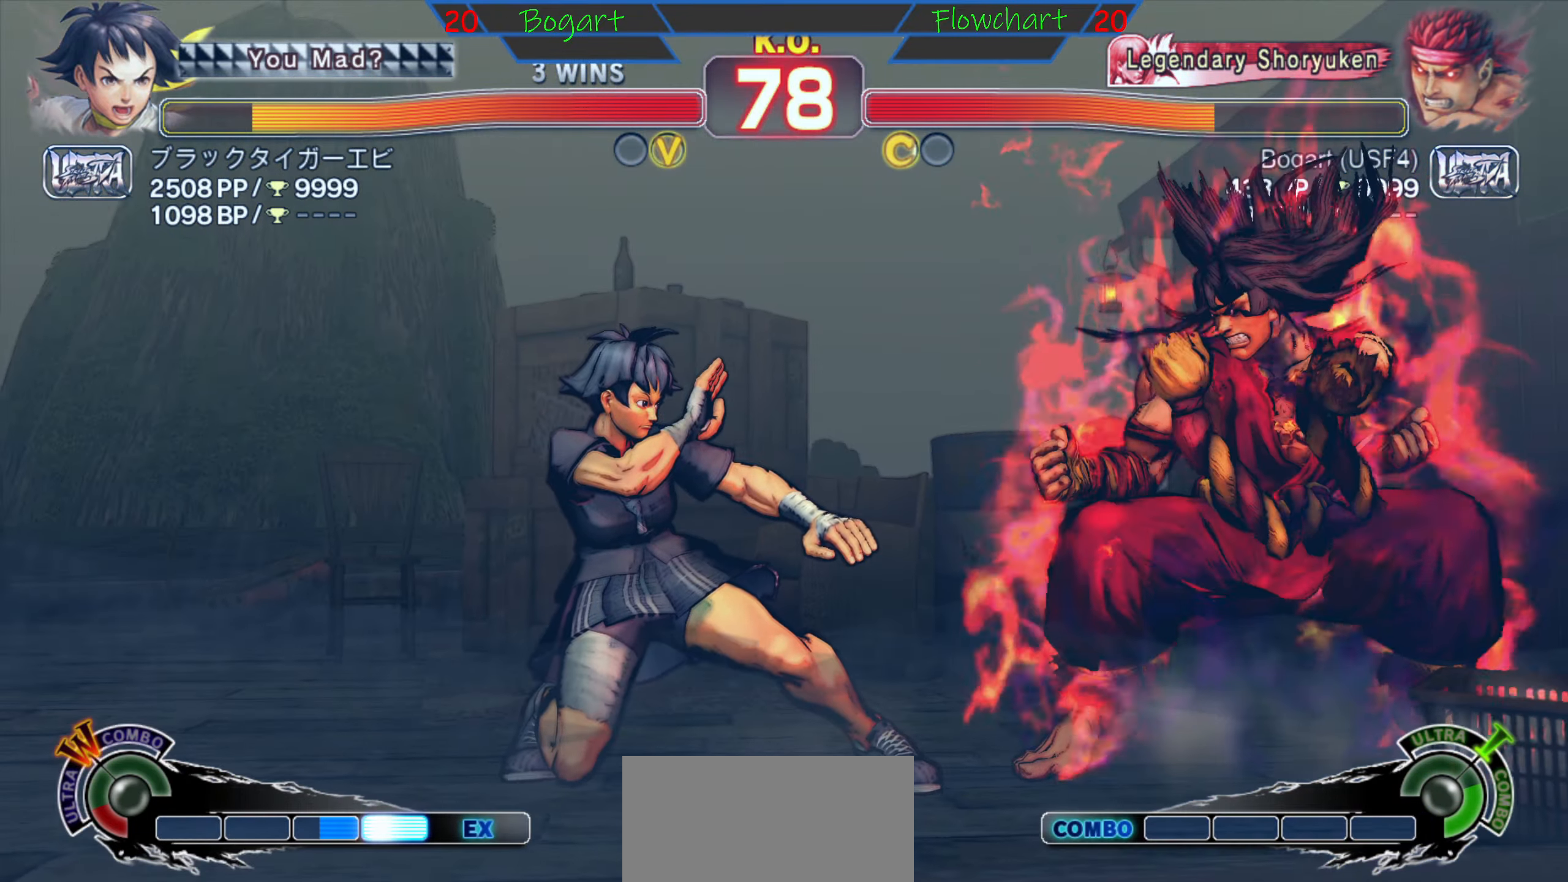
{"buttons": [], "left_stick": "left", "events": [[266, "X", "up"], [333, "left_stick", "left"]]}
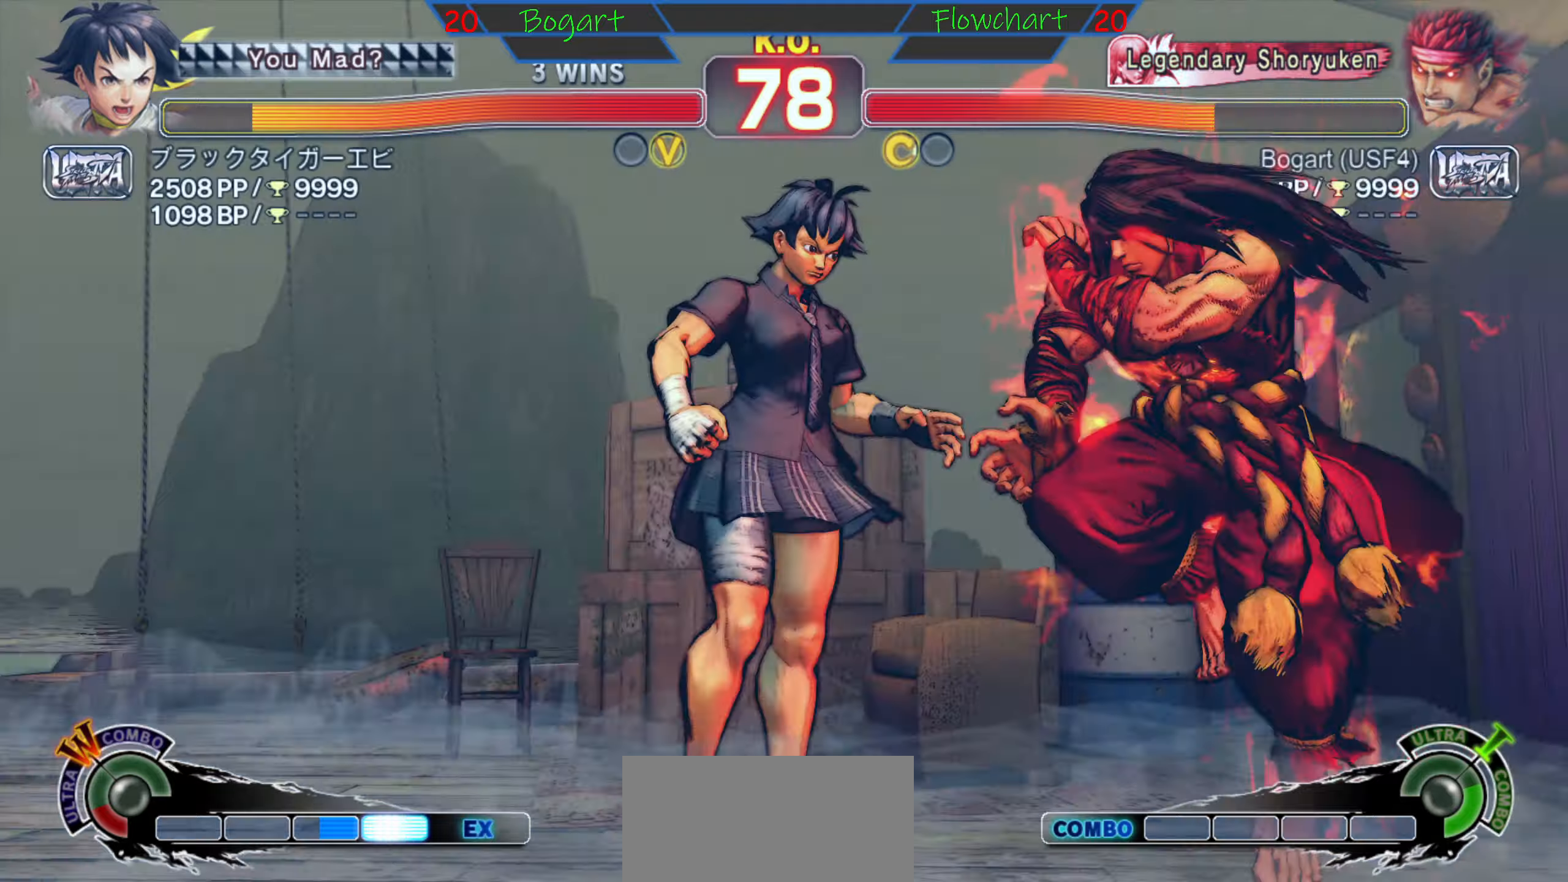
{"buttons": [], "left_stick": "left", "events": []}
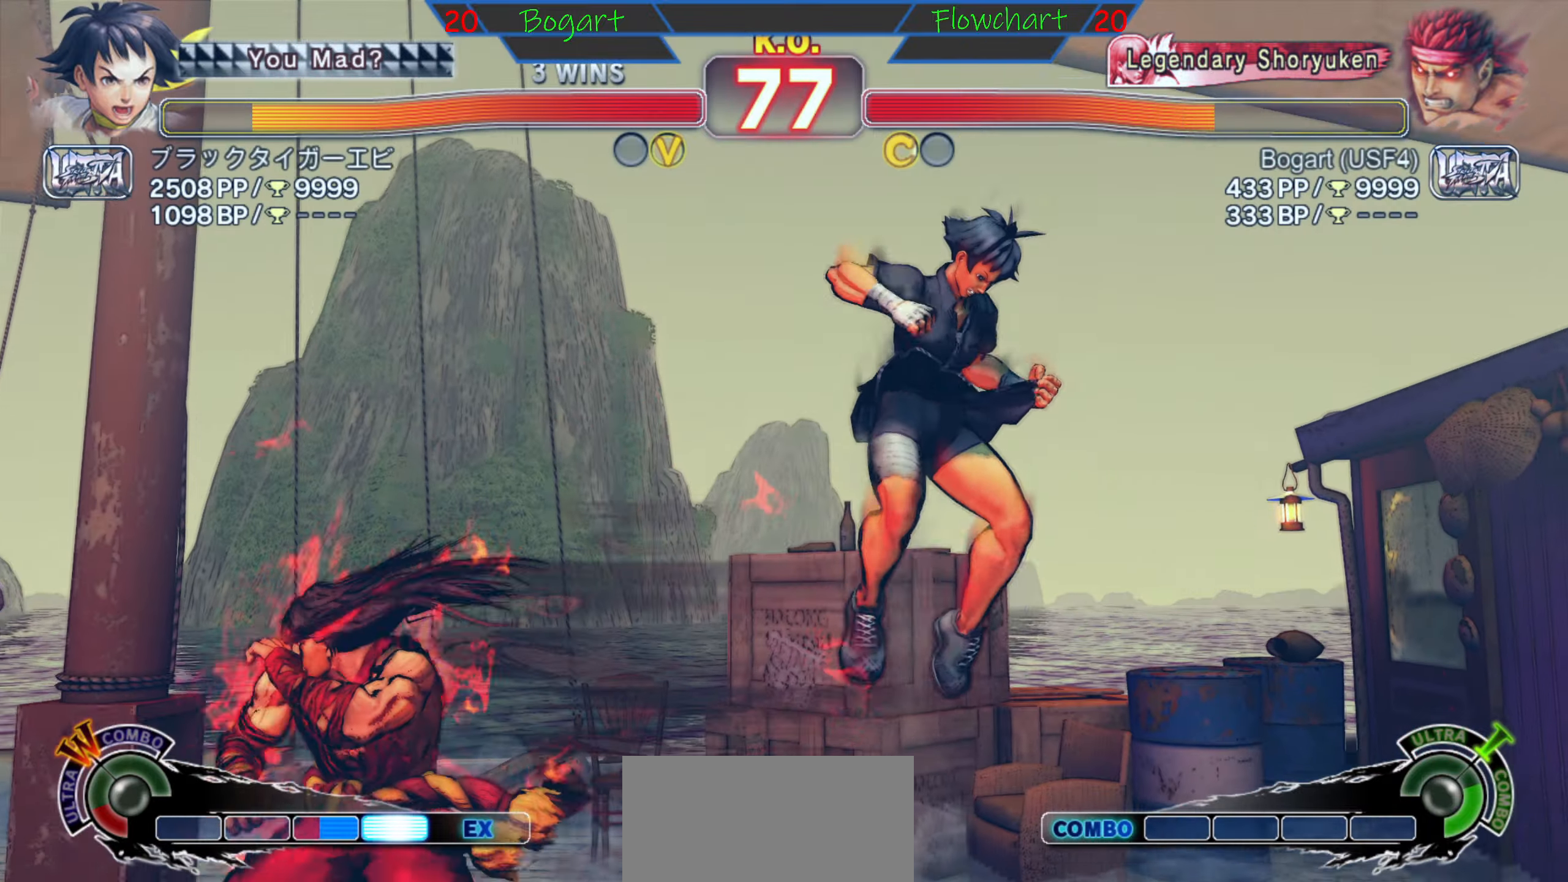
{"buttons": [], "left_stick": "down", "events": [[117, "A", "down"], [117, "X", "down"], [250, "X", "up"], [250, "left_stick", "center"], [267, "A", "up"], [317, "left_stick", "down"]]}
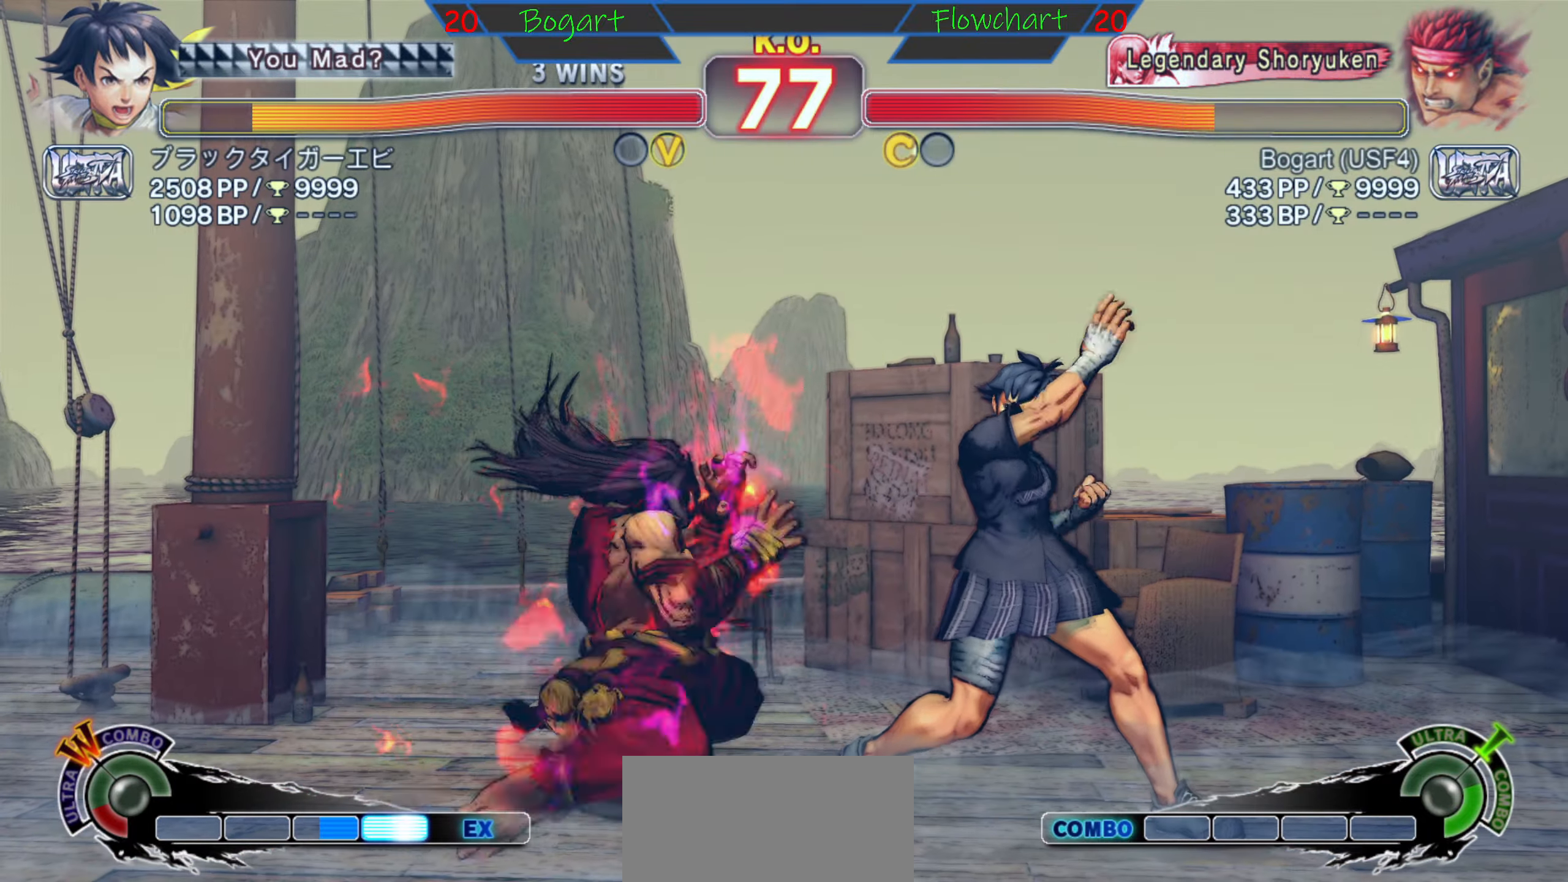
{"buttons": [], "left_stick": "center", "events": [[17, "R2", "down"], [33, "R2", "up"], [167, "R2", "down"], [267, "R2", "up"], [450, "left_stick", "center"]]}
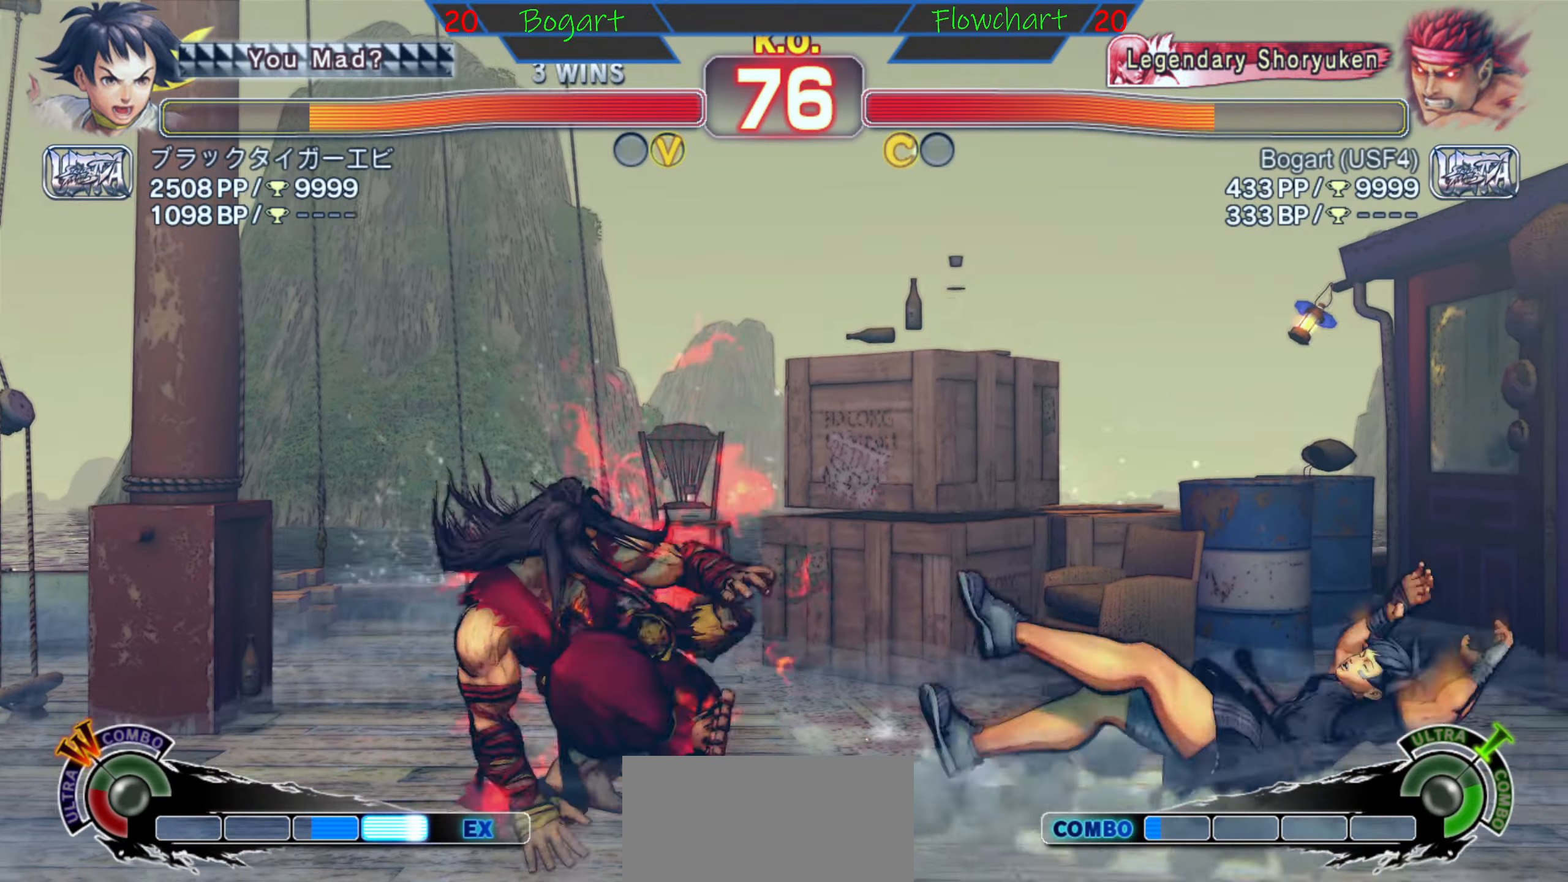
{"buttons": [], "left_stick": "right", "events": [[83, "left_stick", "right"], [317, "left_stick", "center"], [467, "left_stick", "right"]]}
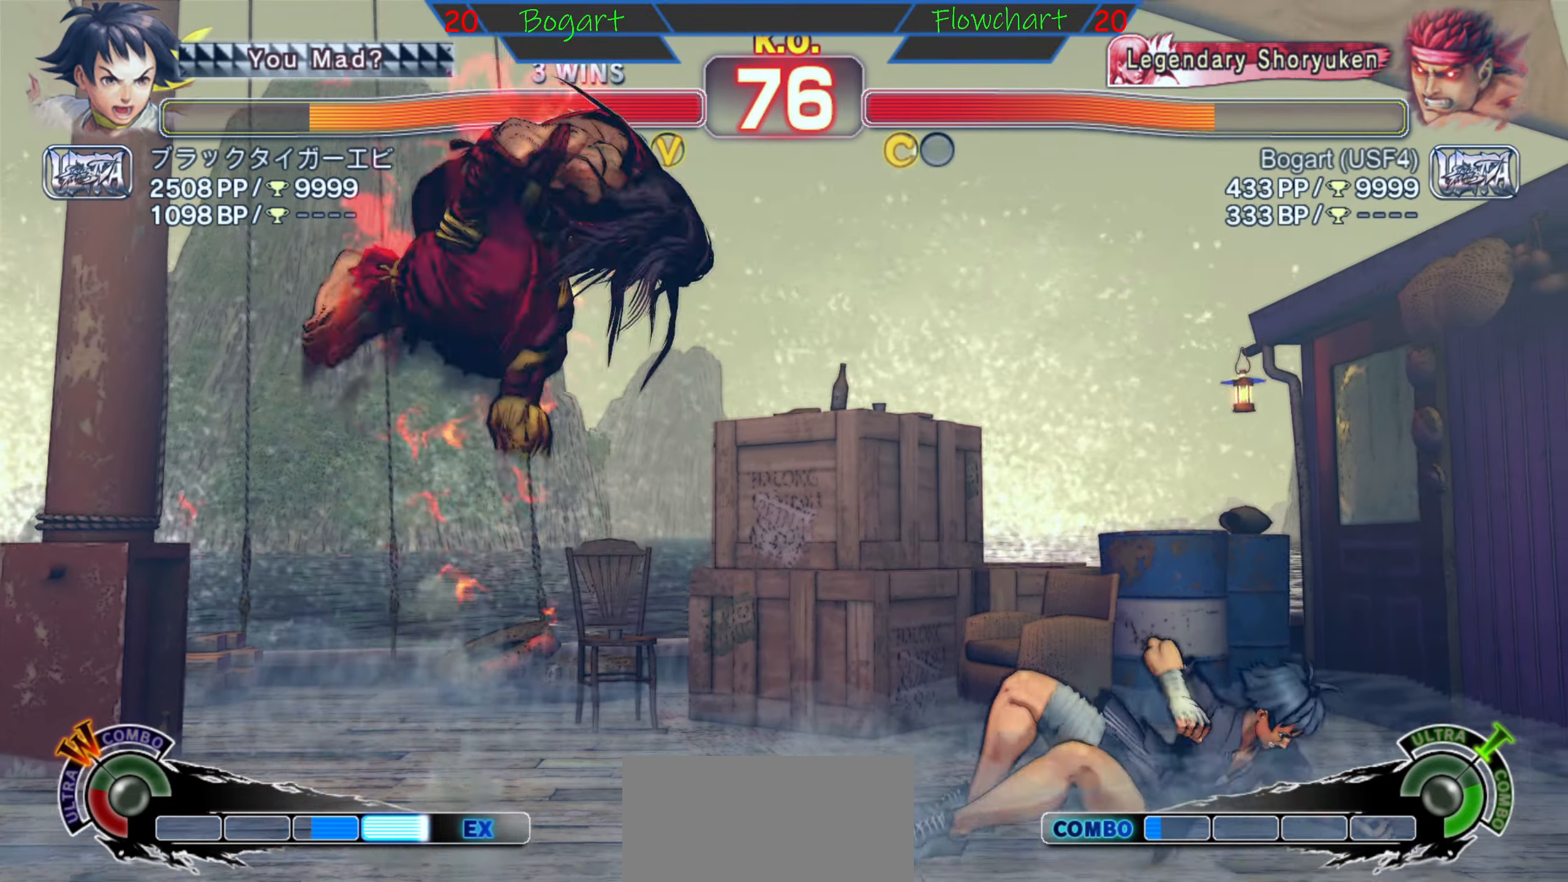
{"buttons": [], "left_stick": "down", "events": [[50, "left_stick", "down"], [267, "B", "down"], [317, "B", "up"], [350, "B", "down"], [450, "B", "up"]]}
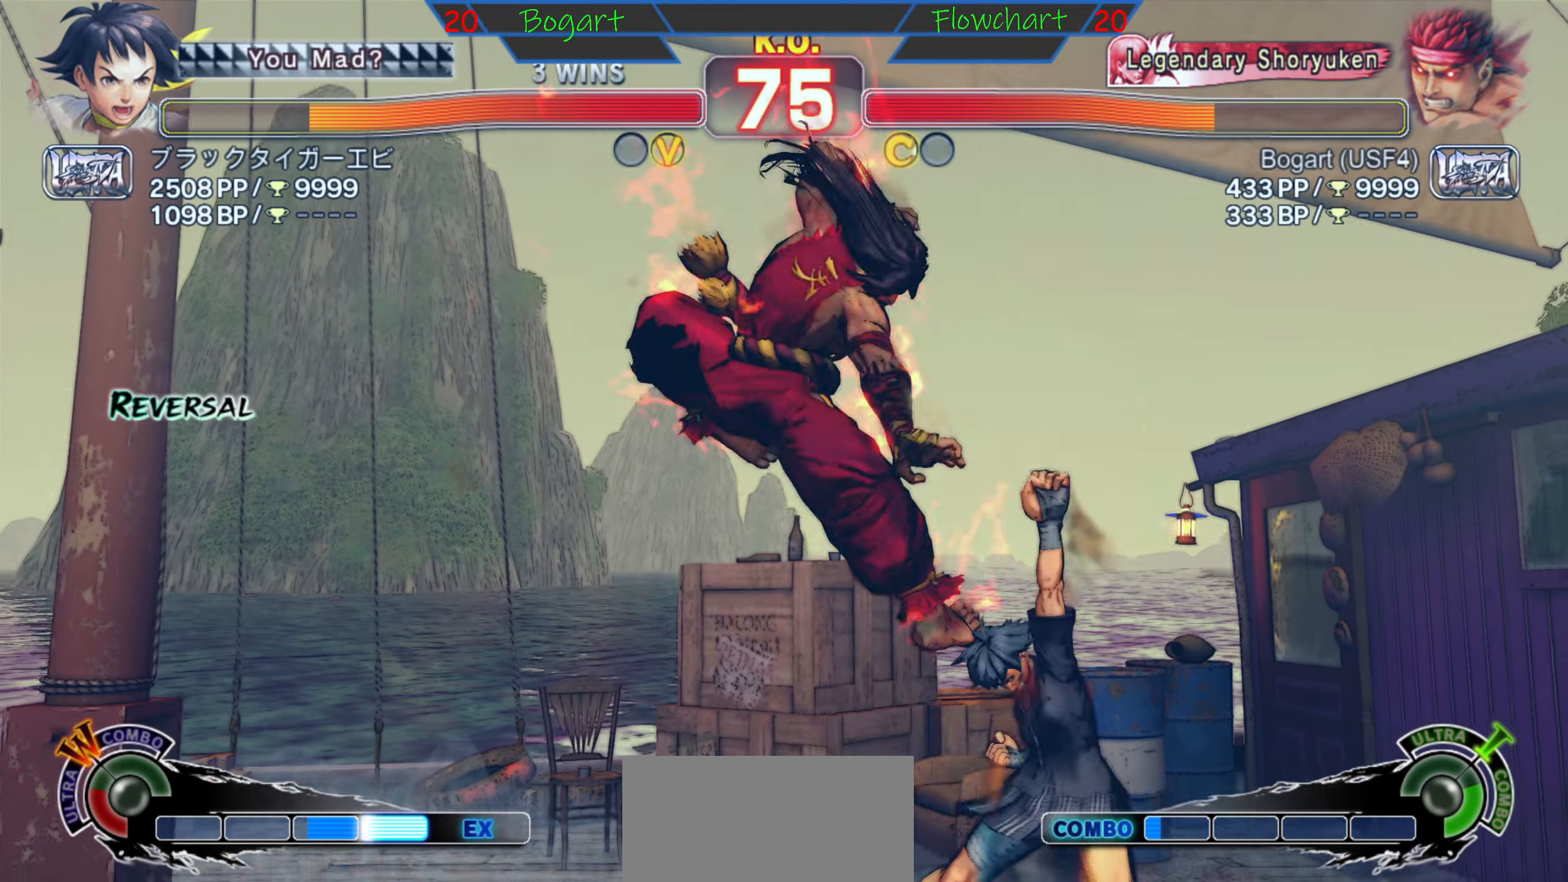
{"buttons": ["B"], "left_stick": "down", "events": [[50, "B", "down"], [100, "B", "up"], [267, "B", "down"], [317, "B", "up"], [350, "B", "down"]]}
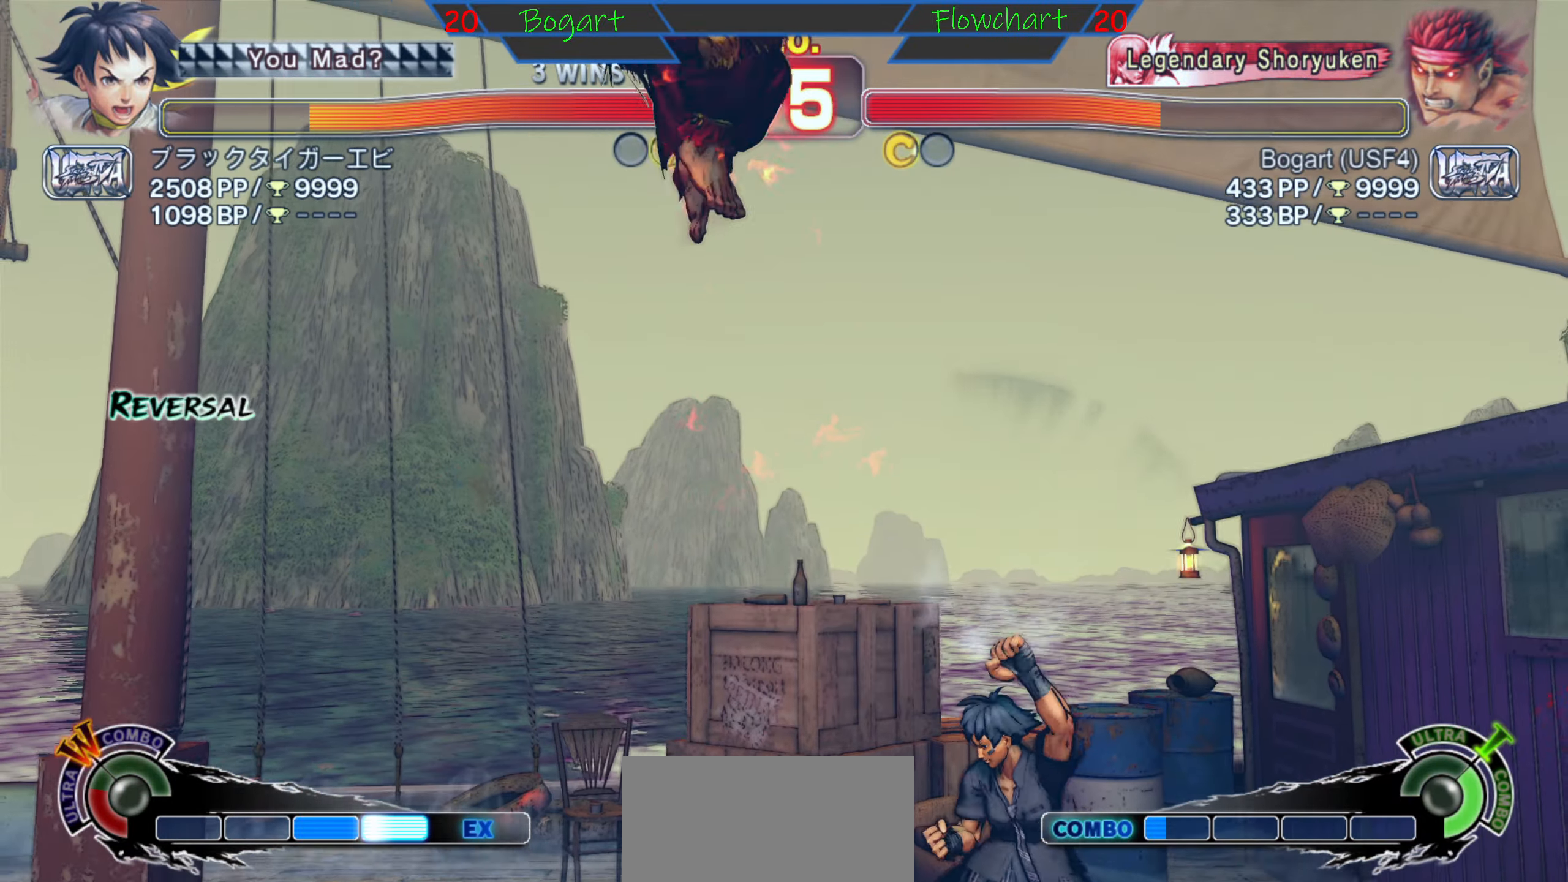
{"buttons": [], "left_stick": "down", "events": [[17, "B", "up"], [117, "B", "down"], [183, "B", "up"], [183, "left_stick", "left"], [367, "B", "down"], [450, "B", "up"], [467, "left_stick", "down"]]}
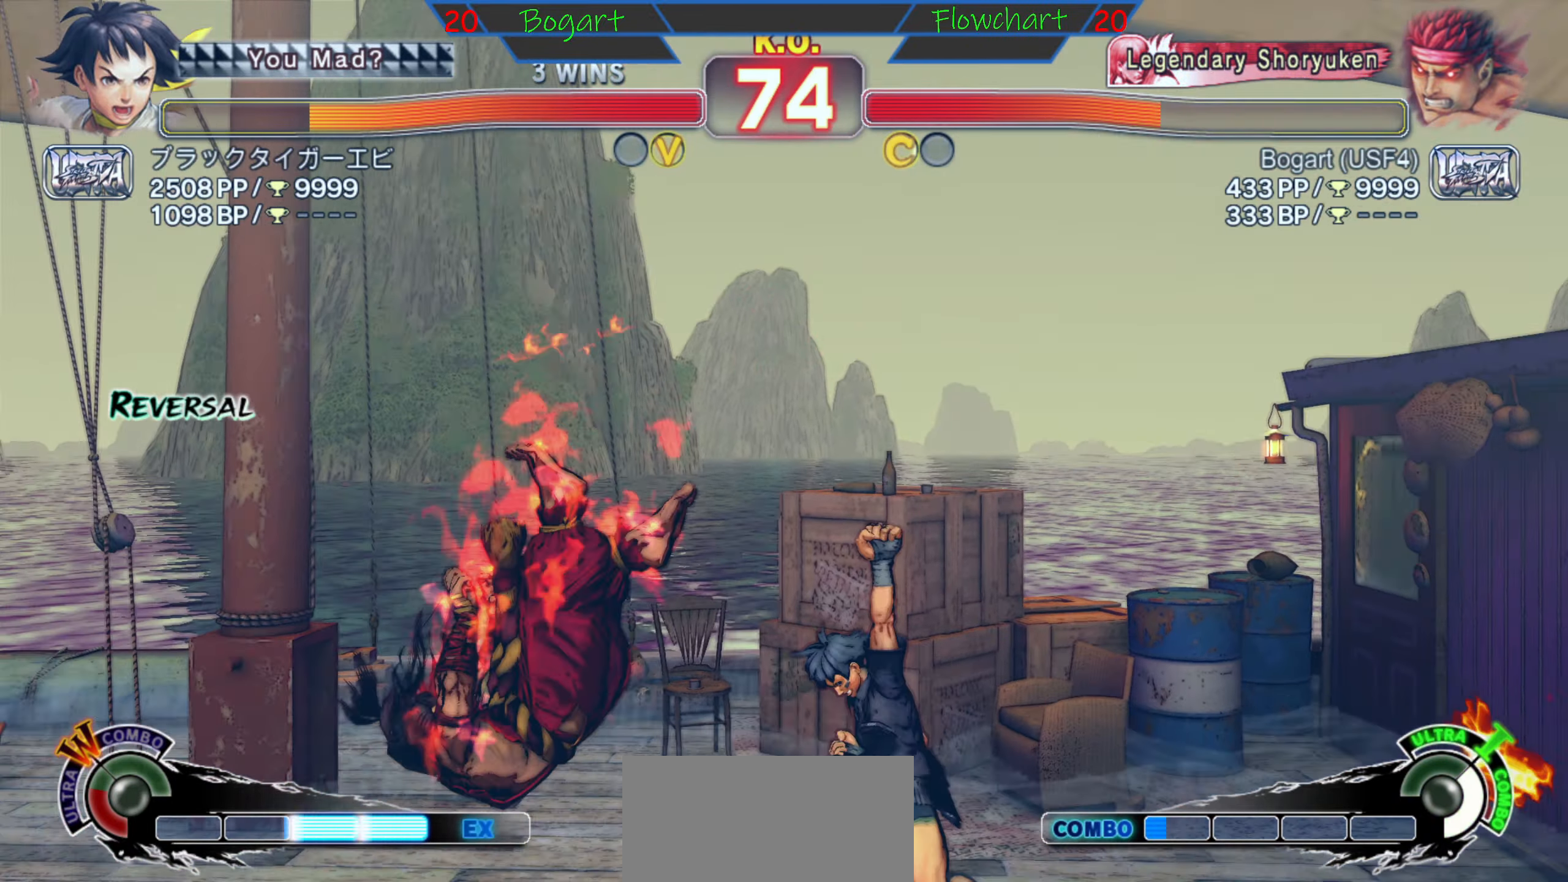
{"buttons": [], "left_stick": "right", "events": [[117, "X", "down"], [183, "left_stick", "right"], [300, "X", "up"], [317, "X", "down"], [367, "left_stick", "down"], [433, "X", "up"], [467, "left_stick", "right"]]}
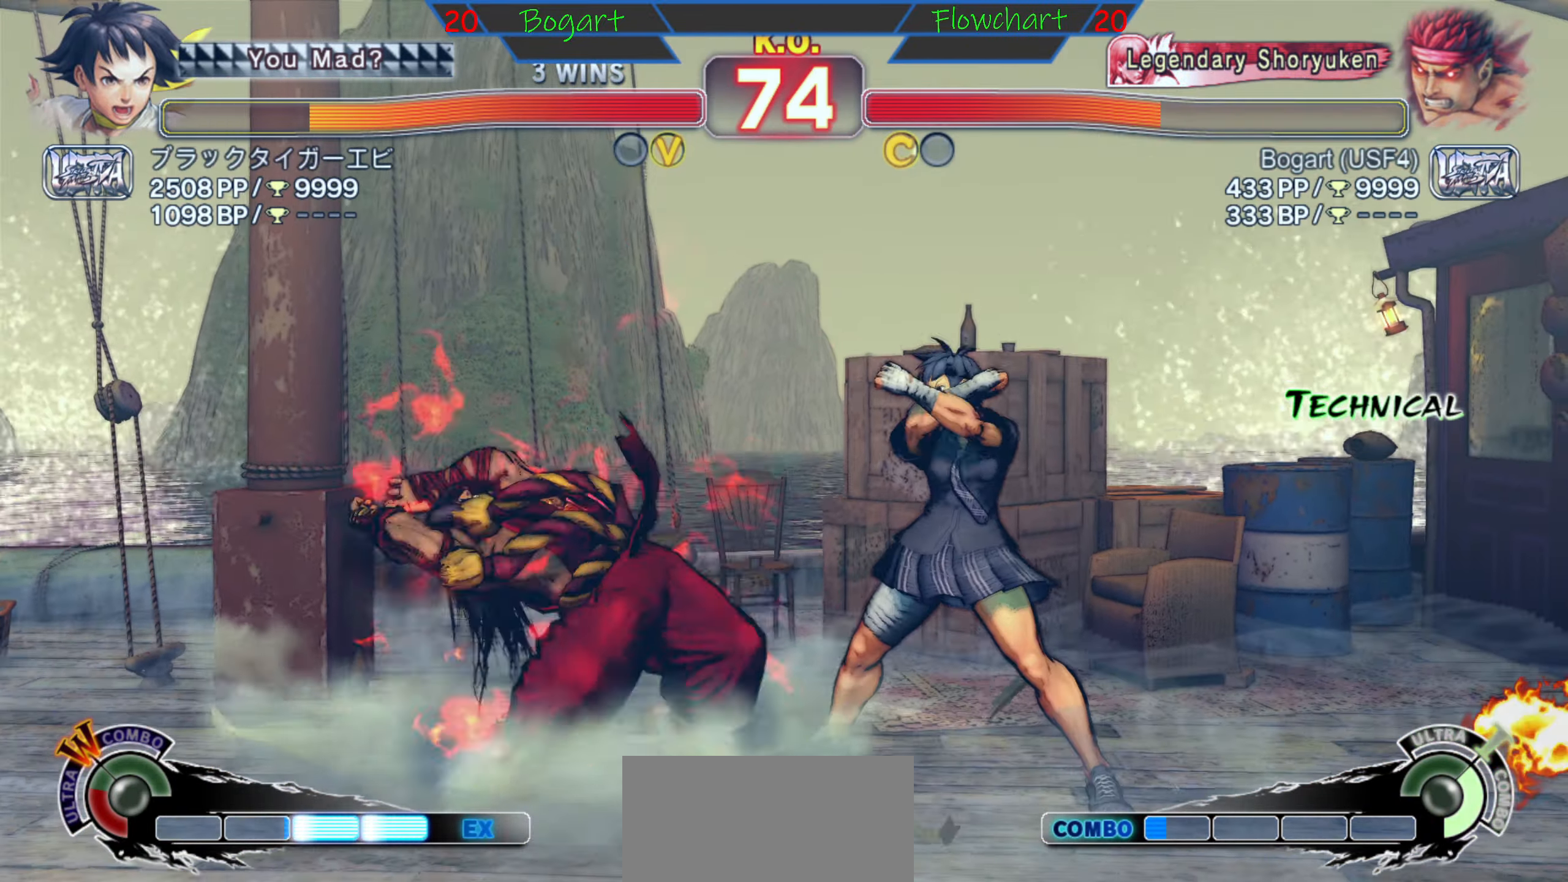
{"buttons": ["X"], "left_stick": "down", "events": [[17, "X", "down"], [133, "X", "up"], [150, "left_stick", "down"], [217, "X", "down"], [233, "left_stick", "right"], [333, "X", "up"], [383, "X", "down"], [400, "left_stick", "down"]]}
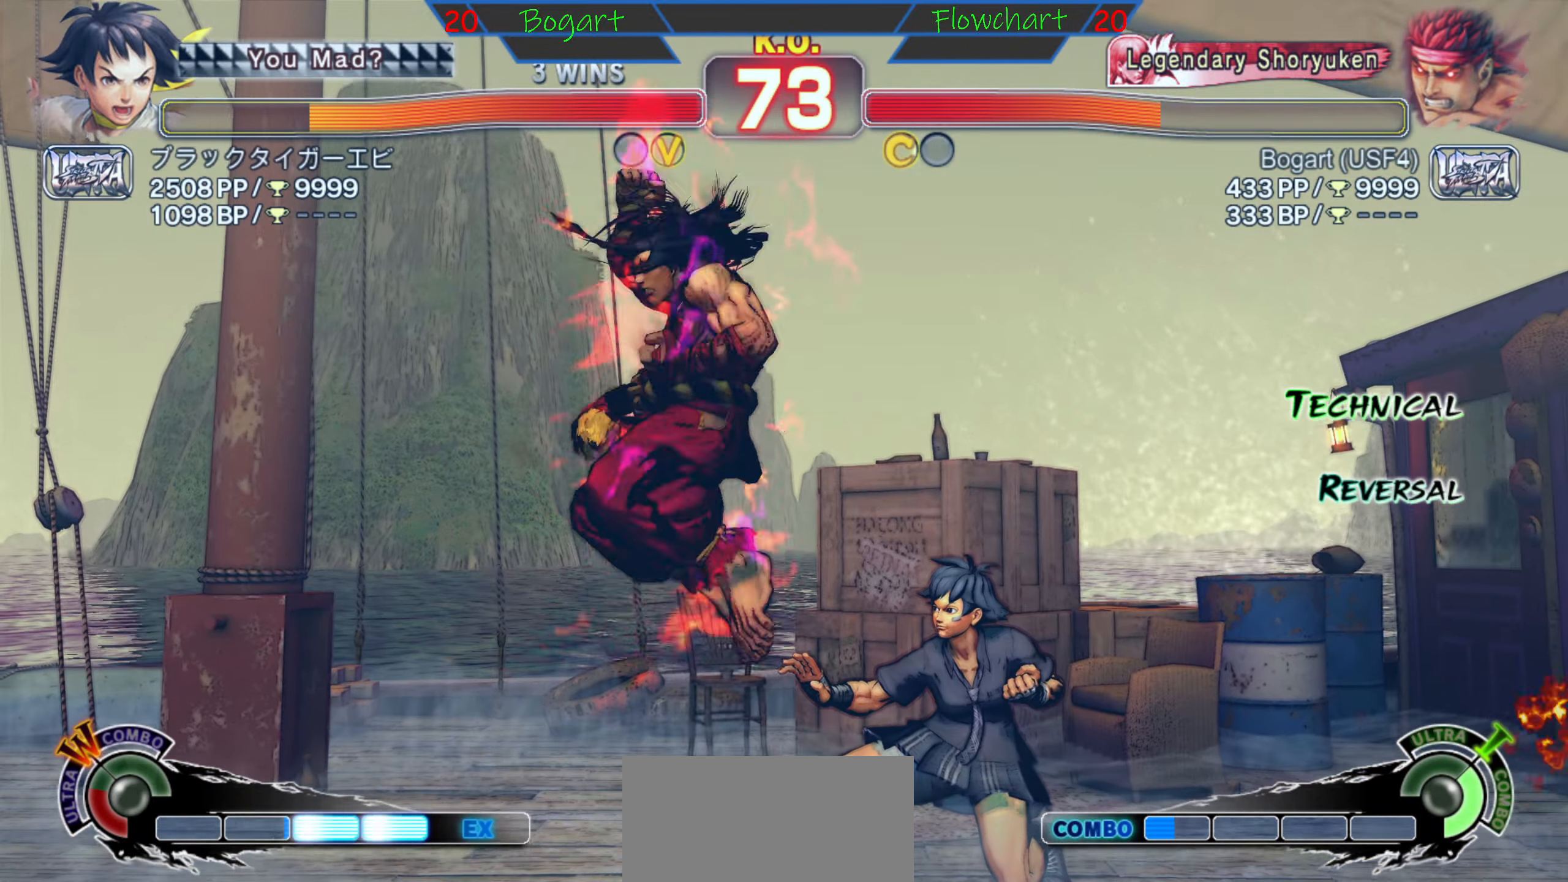
{"buttons": ["A", "X"], "left_stick": "left", "events": [[17, "X", "up"], [17, "left_stick", "center"], [167, "left_stick", "left"], [317, "A", "down"], [317, "X", "down"], [350, "X", "up"], [367, "A", "up"], [417, "A", "down"], [467, "X", "down"]]}
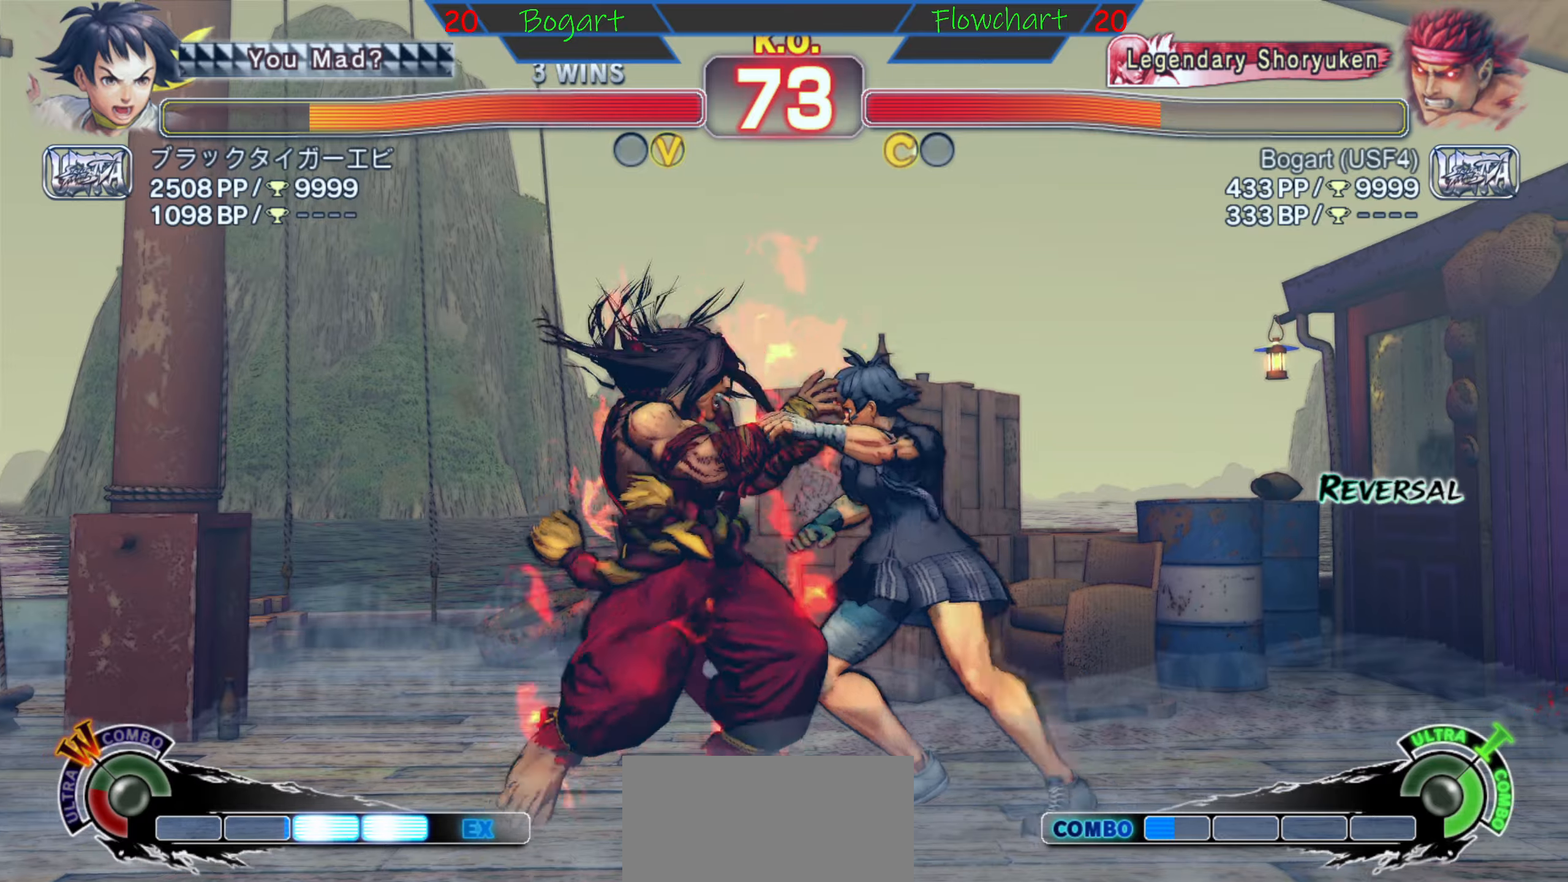
{"buttons": [], "left_stick": "center", "events": [[67, "X", "up"], [100, "A", "up"], [134, "A", "down"], [134, "X", "down"], [300, "X", "up"], [334, "A", "up"], [484, "left_stick", "center"]]}
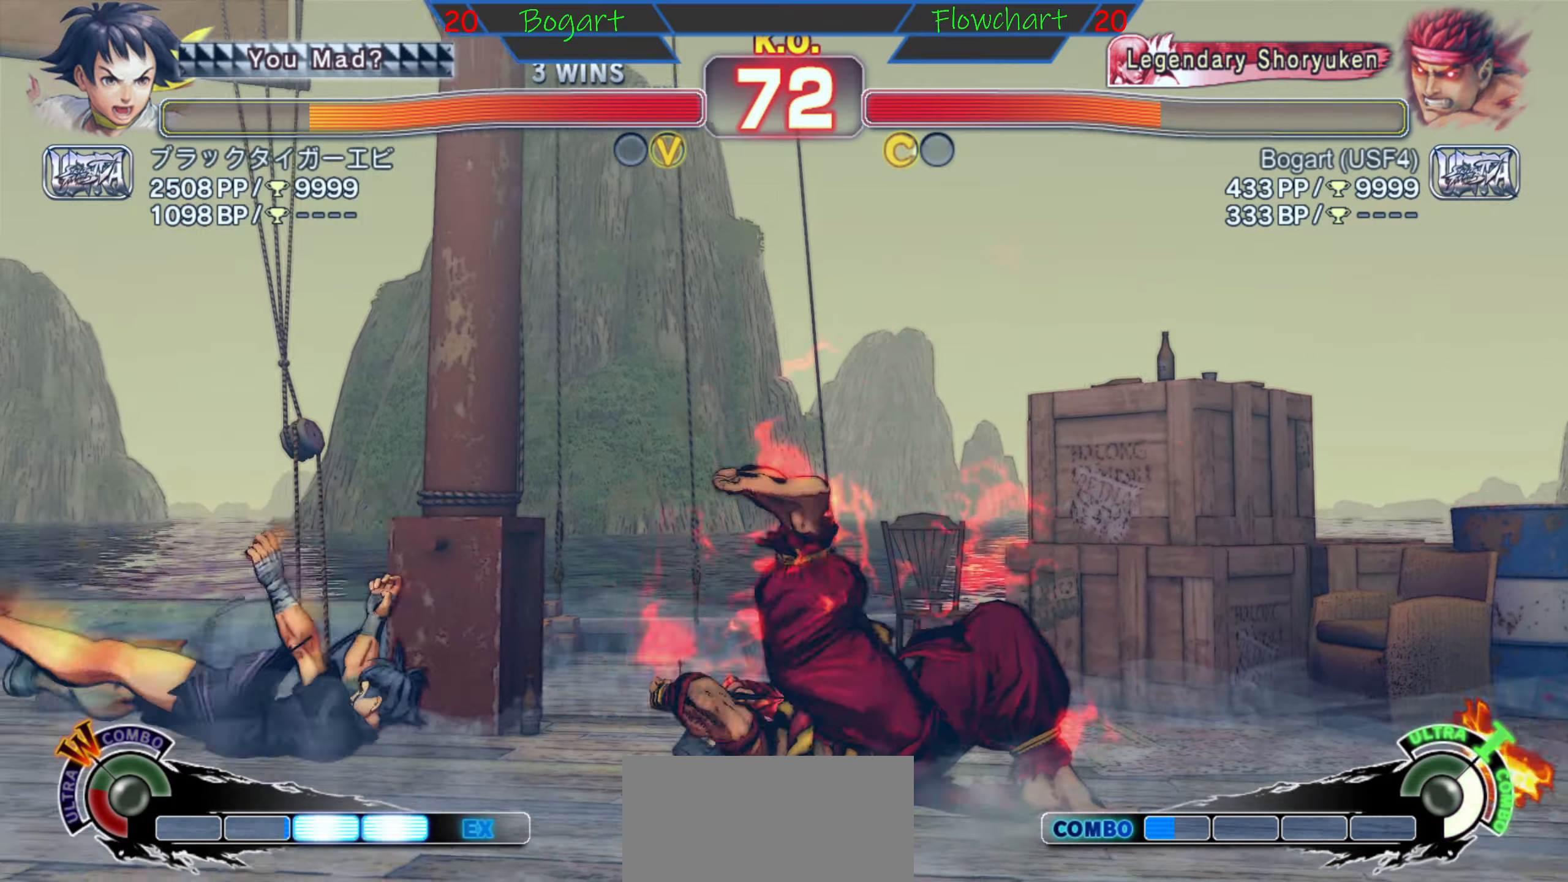
{"buttons": [], "left_stick": "left", "events": [[34, "X", "down"], [100, "A", "down"], [267, "A", "up"], [350, "X", "up"], [350, "left_stick", "left"]]}
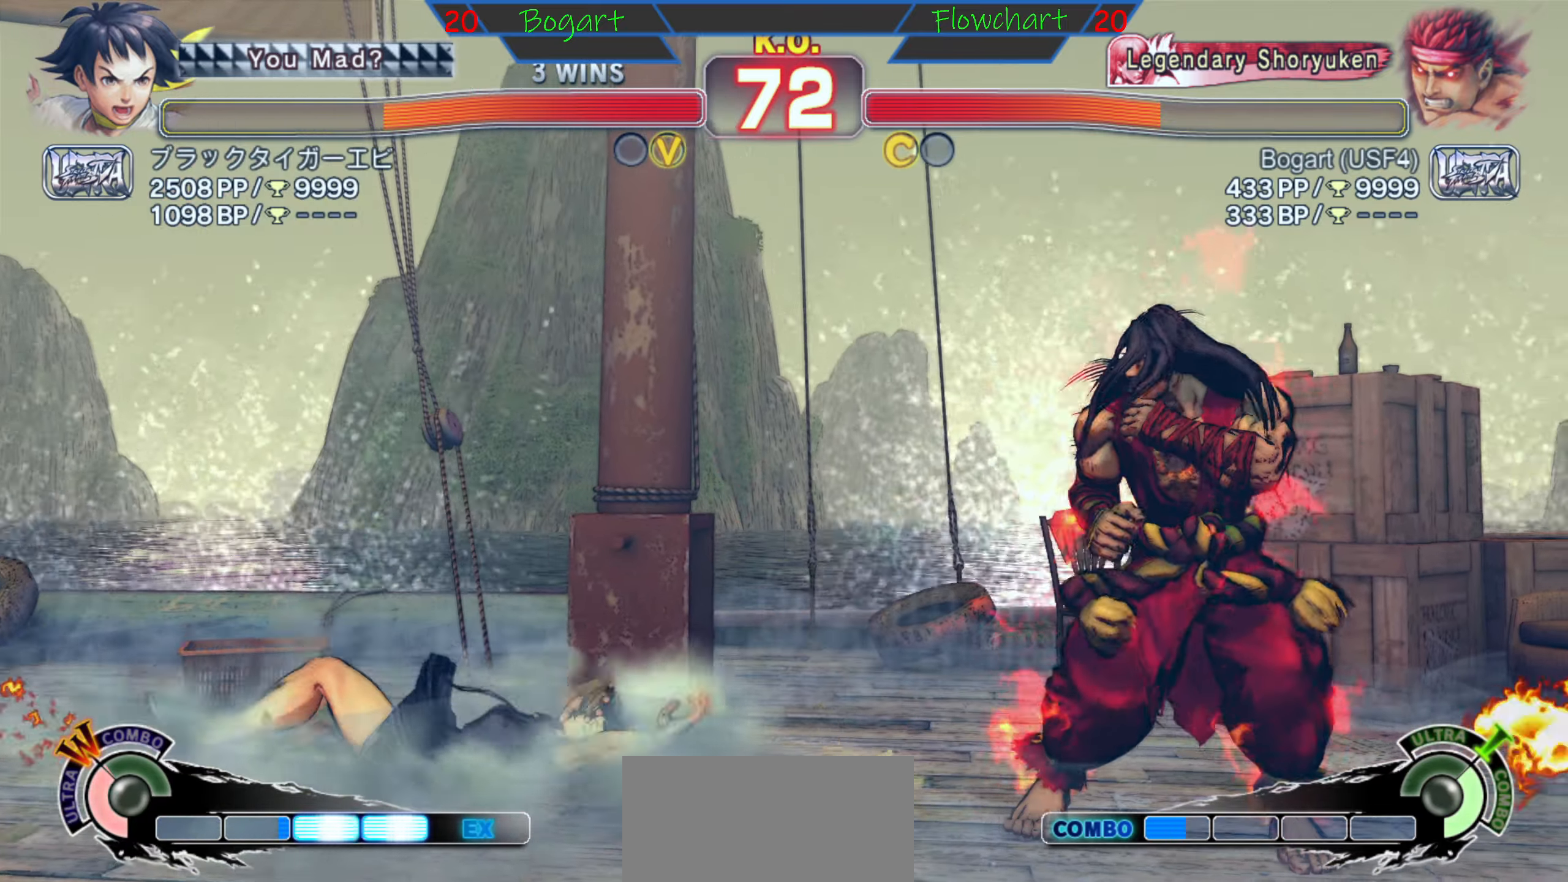
{"buttons": [], "left_stick": "right", "events": [[267, "left_stick", "center"], [334, "left_stick", "right"]]}
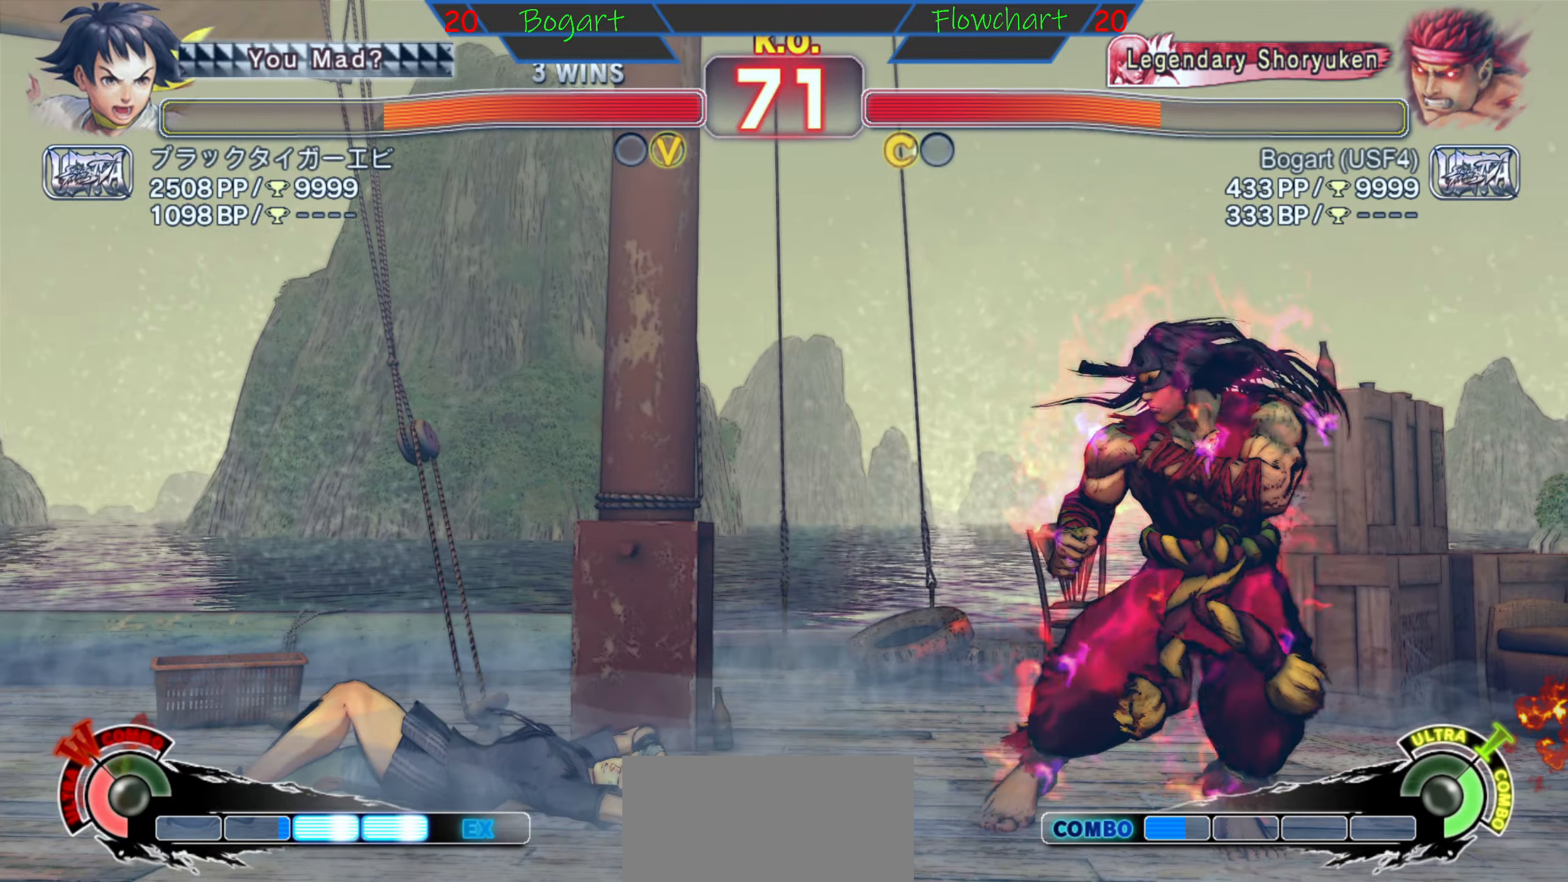
{"buttons": ["R1"], "left_stick": "left", "events": [[50, "left_stick", "down"], [234, "left_stick", "left"], [484, "R1", "down"]]}
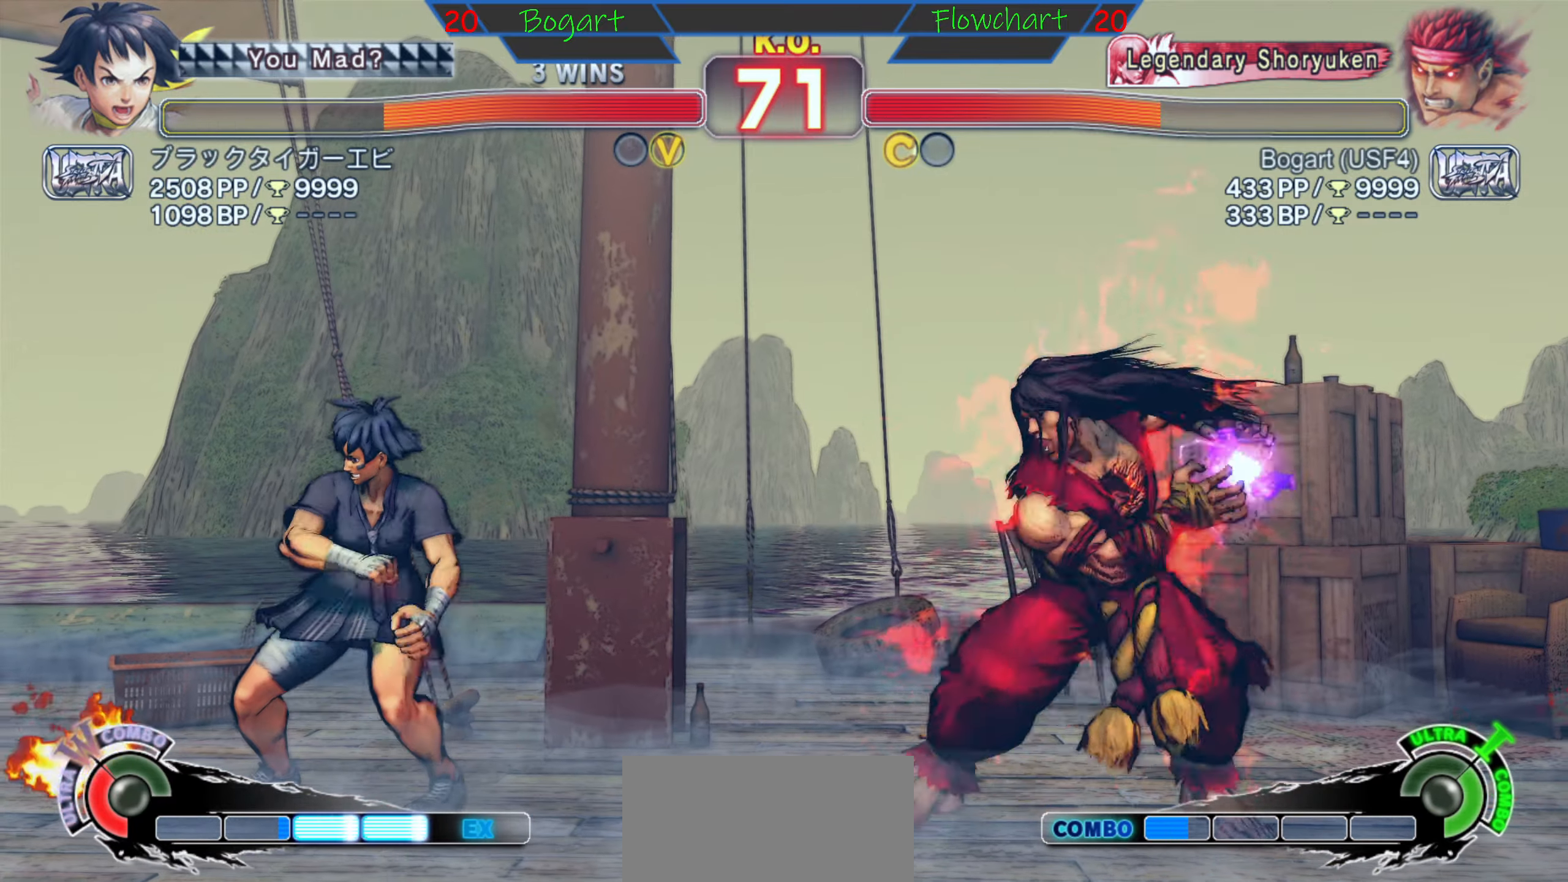
{"buttons": [], "left_stick": "right", "events": [[100, "R1", "up"], [100, "left_stick", "center"], [450, "left_stick", "right"]]}
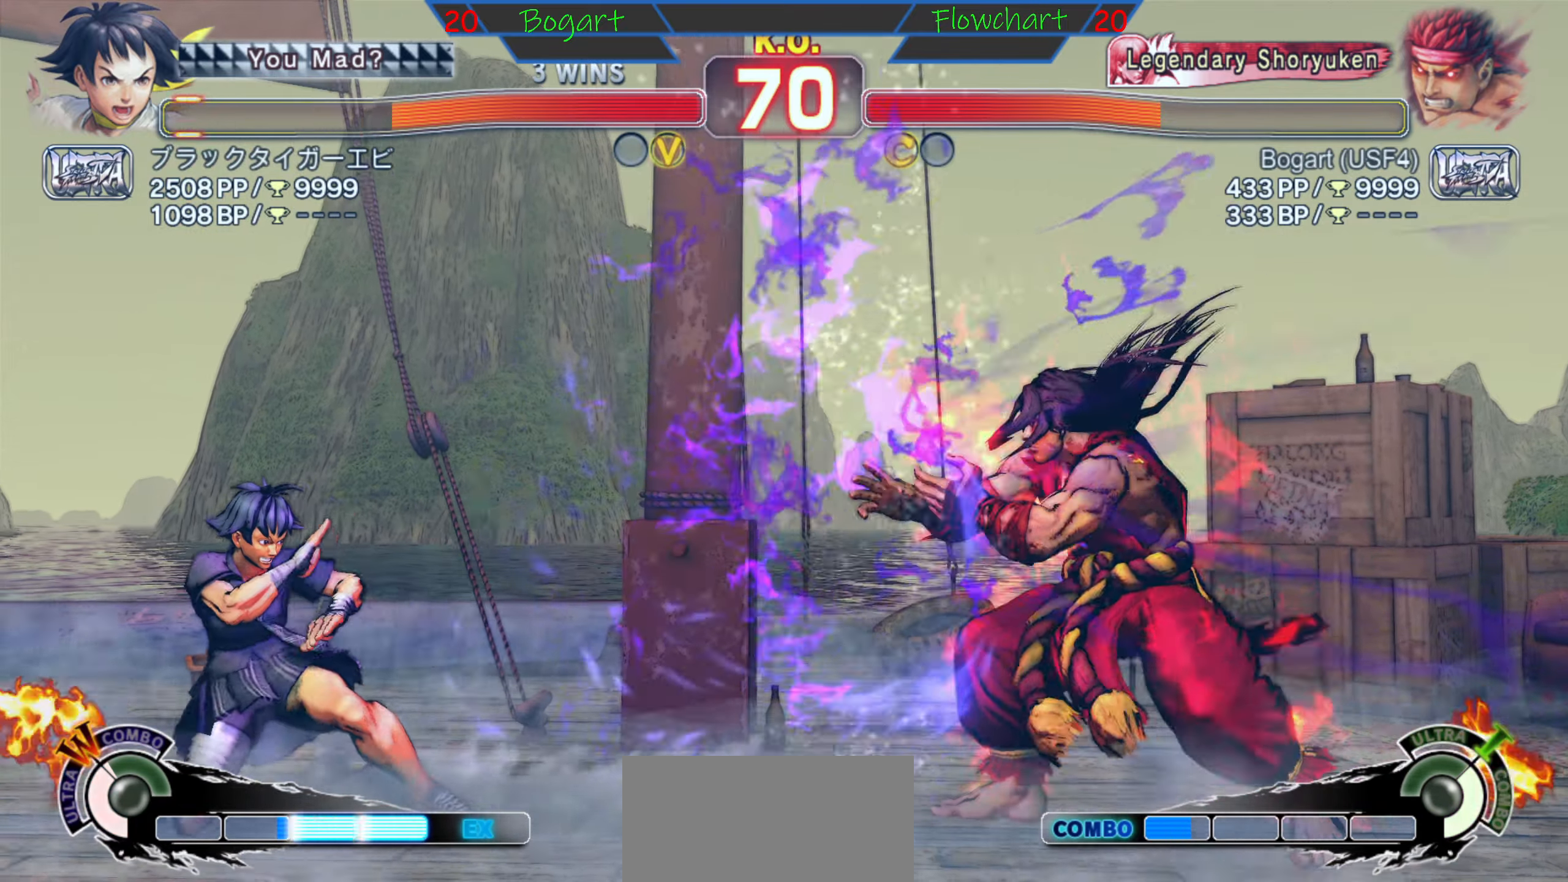
{"buttons": [], "left_stick": "right", "events": [[250, "left_stick", "left"], [384, "left_stick", "down"], [500, "left_stick", "right"]]}
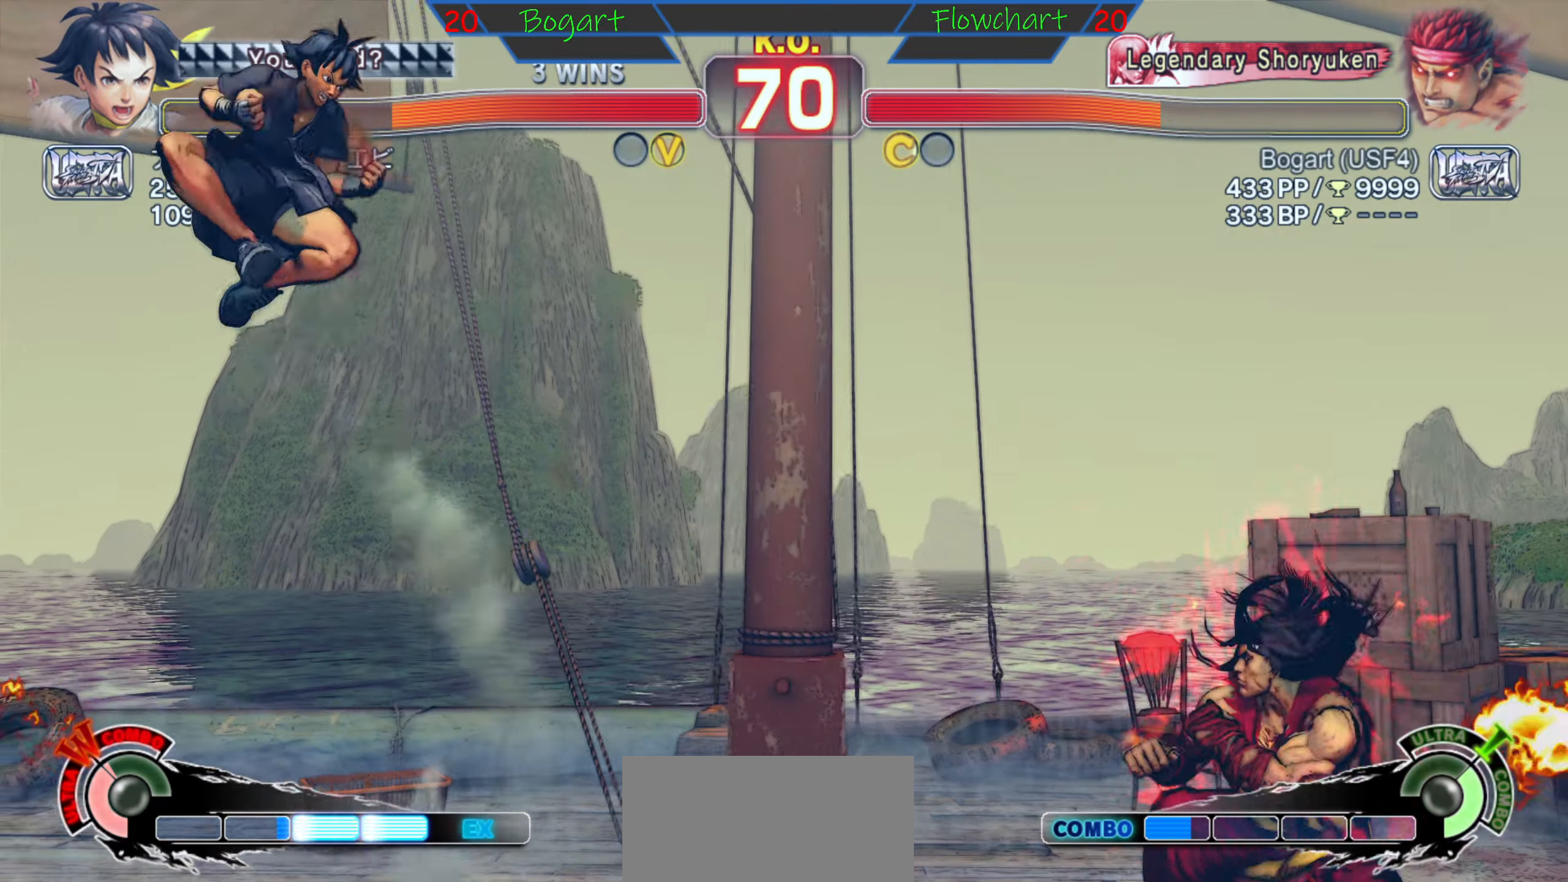
{"buttons": [], "left_stick": "center", "events": [[217, "R1", "down"], [267, "left_stick", "center"], [284, "R1", "up"]]}